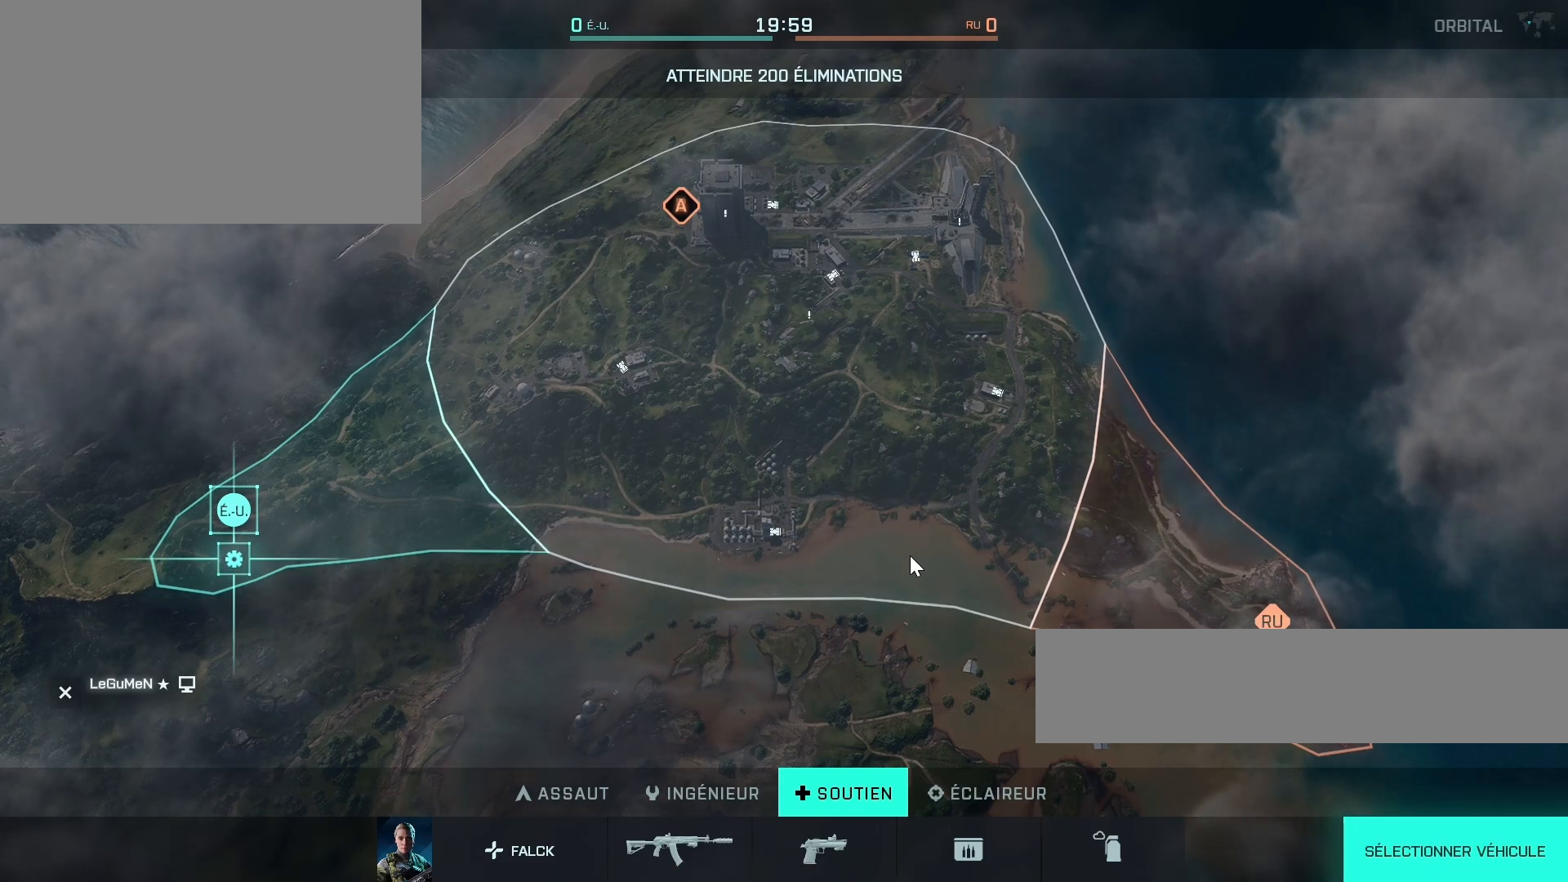
Gameplay with keyboard and mouse; each line is a JSON object with the keys and mouse buttons held at the frame after it. "events" lists presses ("down") and releases ("up") of "1", "2", "3", "4", "5", "a", "alt", "c", "caps_lock", "ctrl", "d", "e", "f", "g", "q", "r", "s", "shift", "space", "t", "tab", "v", "w", "x", "z", "mouse_left", "mouse_wheel" and "mouse_right" between this image and that frame as [ms after this image, input, new state], when the widget could be followed in between. "mouse_left", "mouse_wheel", "mouse_right" = the "left", "wheel", "right" buttons of the "mouse" list. No other keys are recorded. "wheel" means that the mouse wheel is clicked or scrolled. "mouse_move" is the direction in which the mouse moves at that frame (one of eight, or "still"), when it could be read.
{"keys": [], "mouse": [], "mouse_move": "still", "events": [[333, "space", "down"], [400, "space", "up"]]}
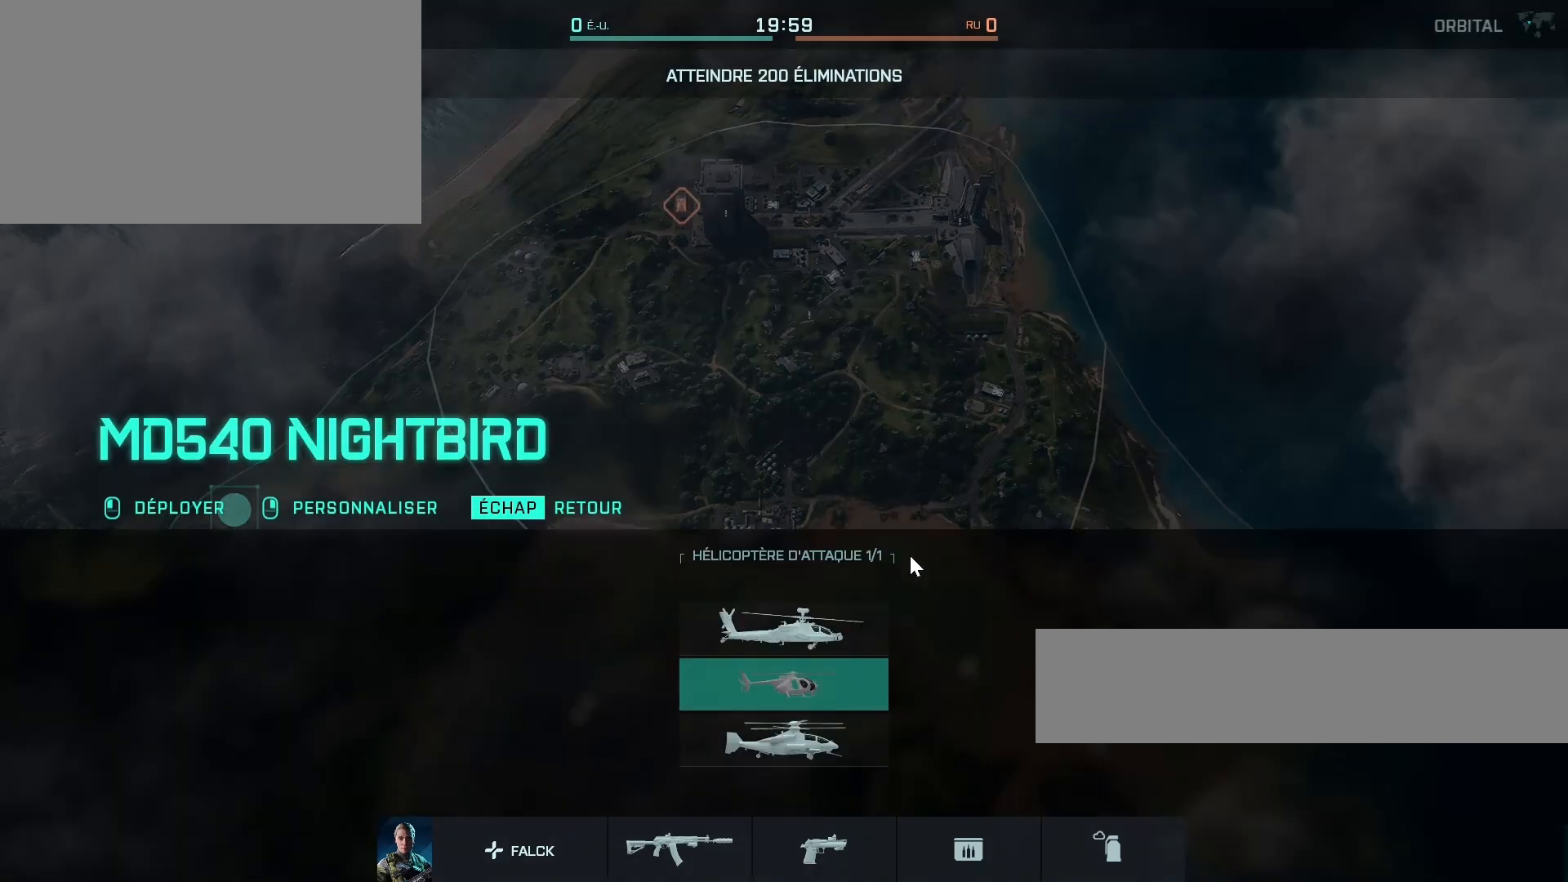
{"keys": [], "mouse": [], "mouse_move": "still", "events": []}
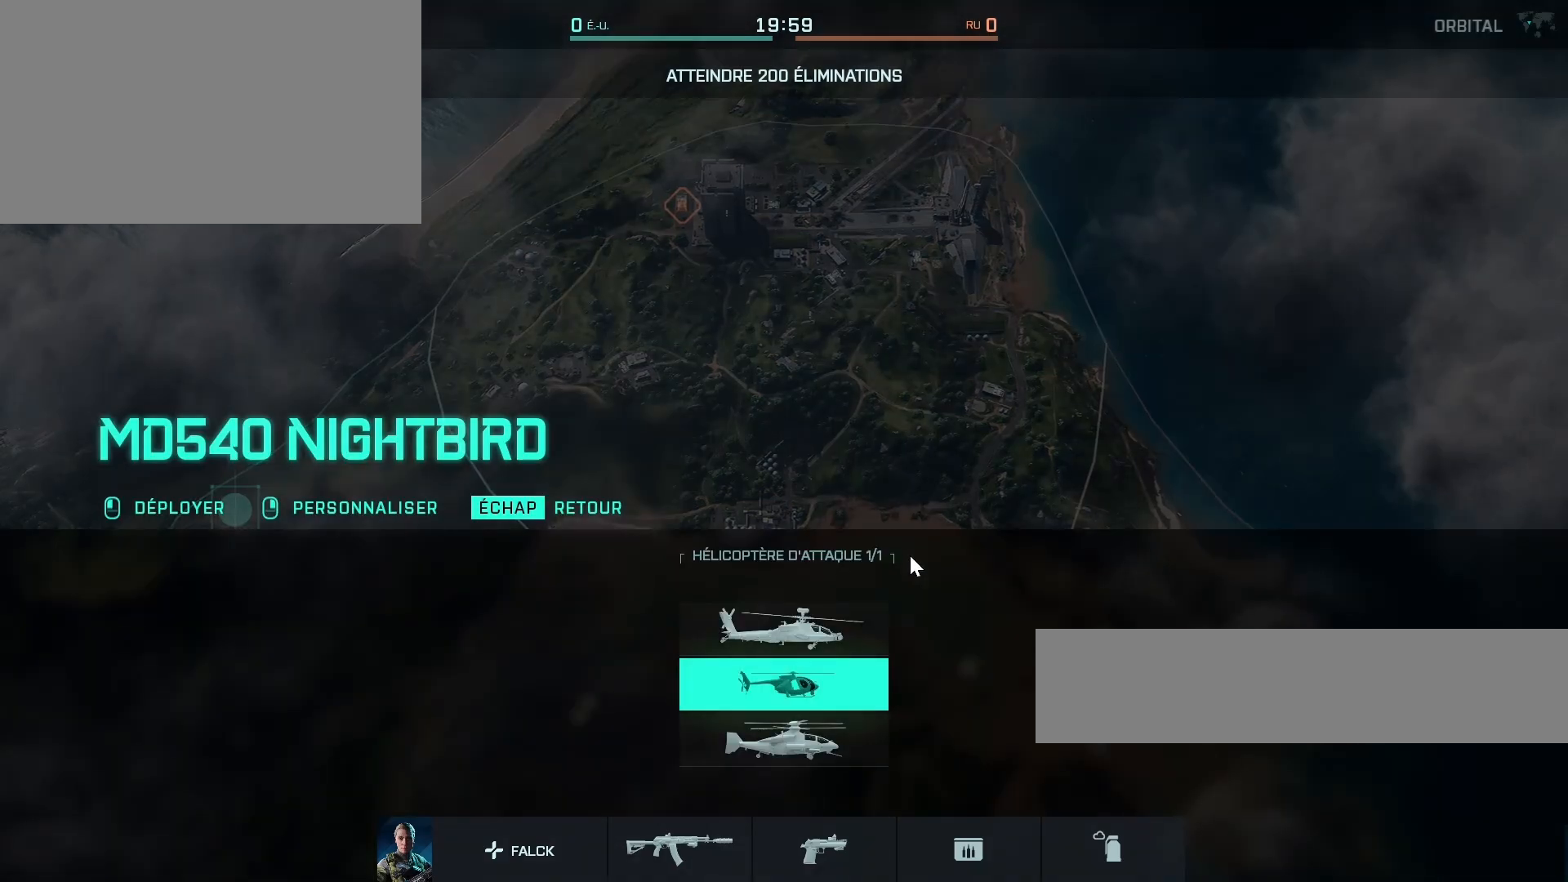
{"keys": [], "mouse": [], "mouse_move": "still", "events": []}
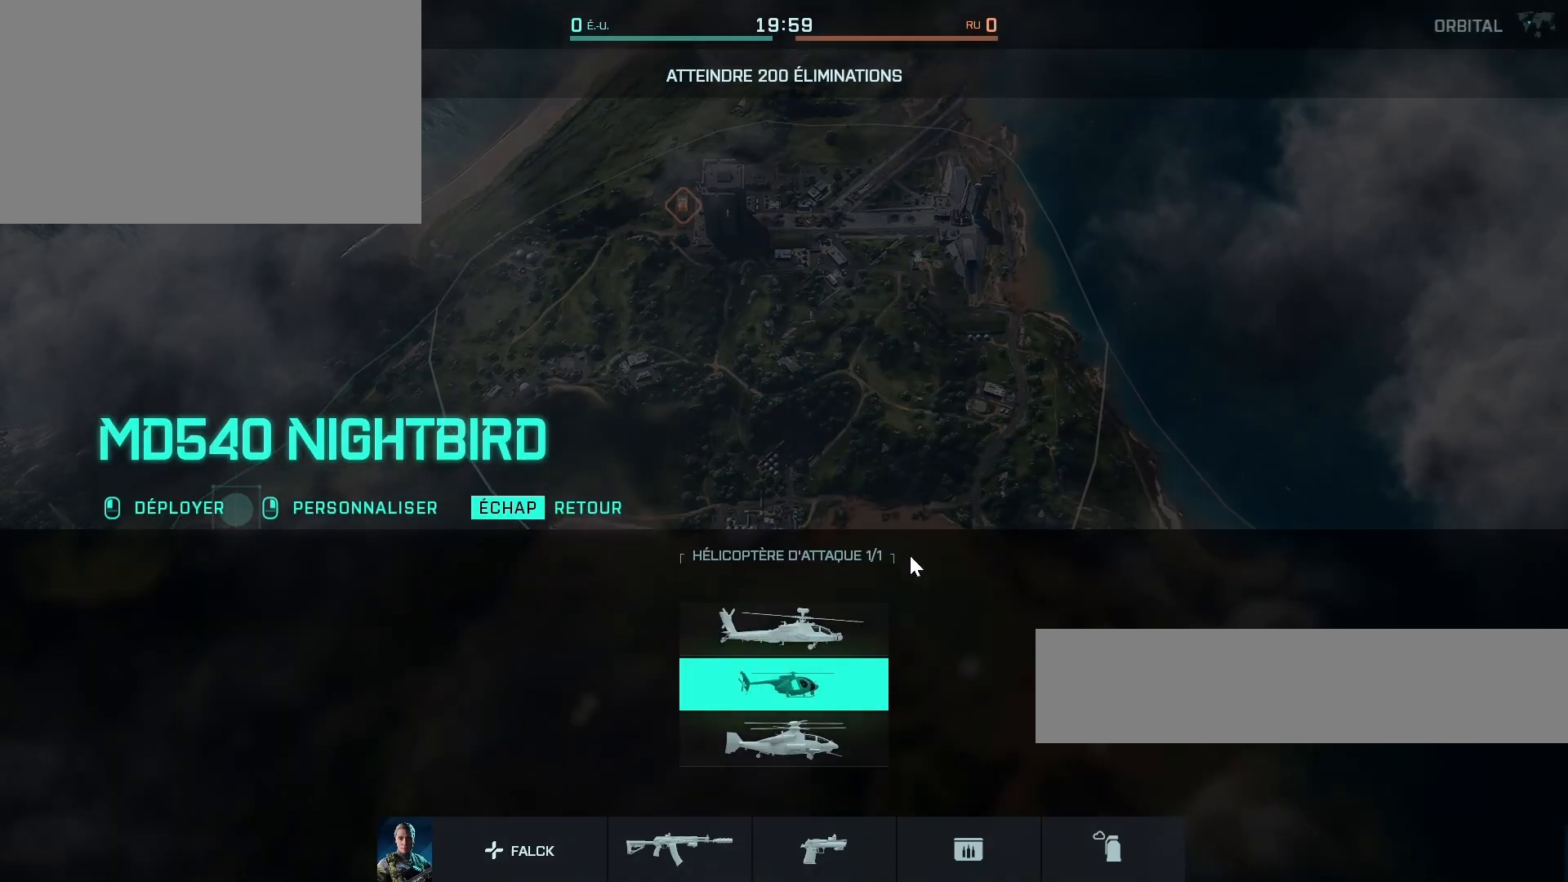
{"keys": [], "mouse": [], "mouse_move": "still", "events": []}
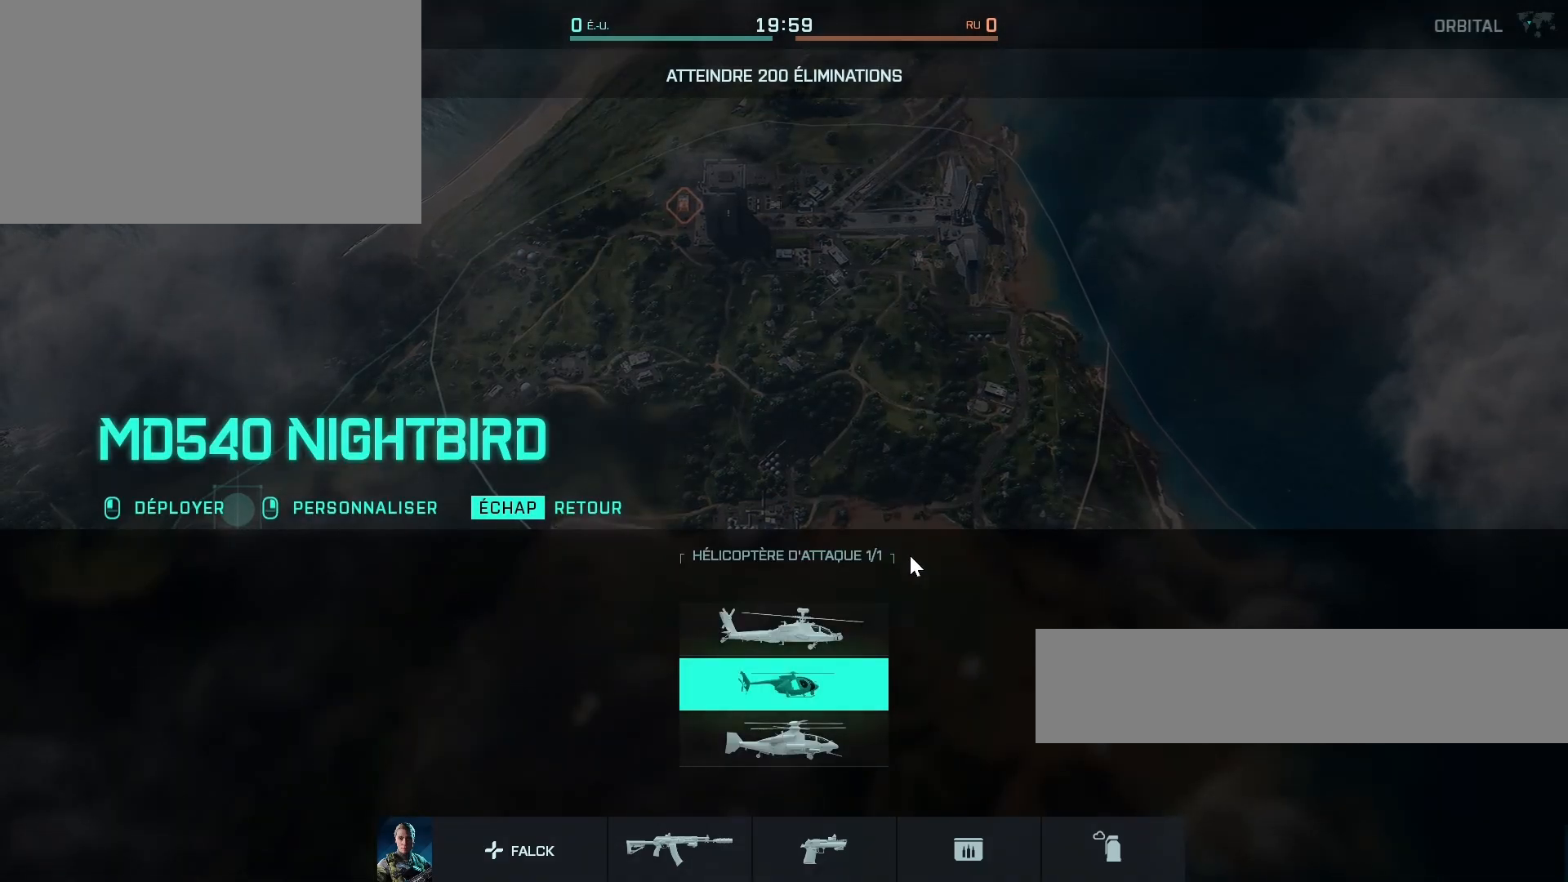
{"keys": [], "mouse": [], "mouse_move": "still", "events": [[300, "space", "down"], [367, "space", "up"]]}
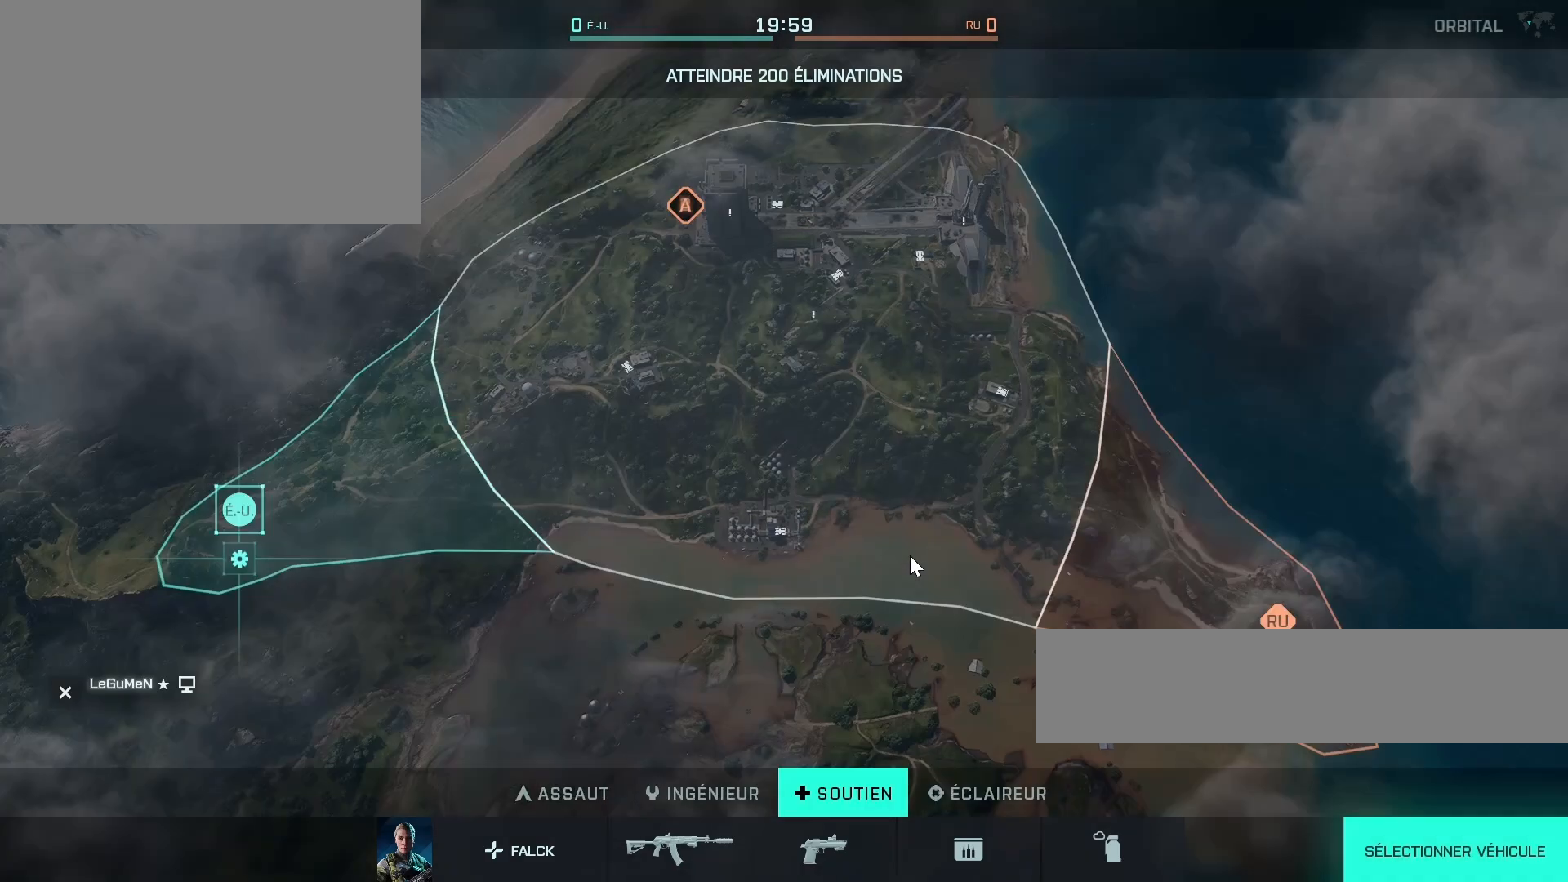
{"keys": [], "mouse": [], "mouse_move": "still", "events": []}
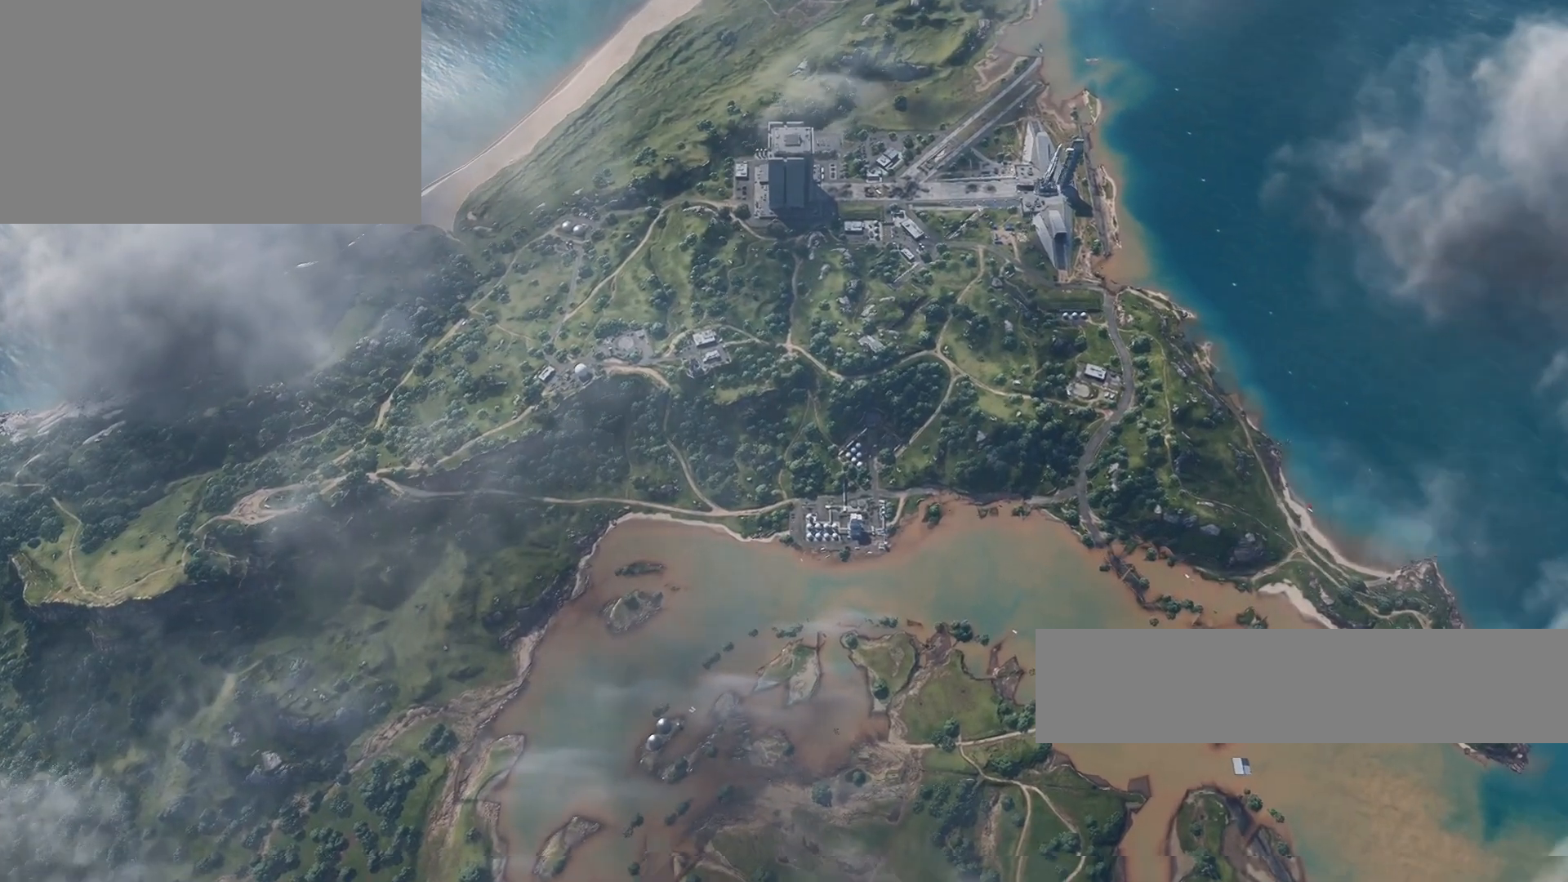
{"keys": [], "mouse": [], "mouse_move": "still", "events": []}
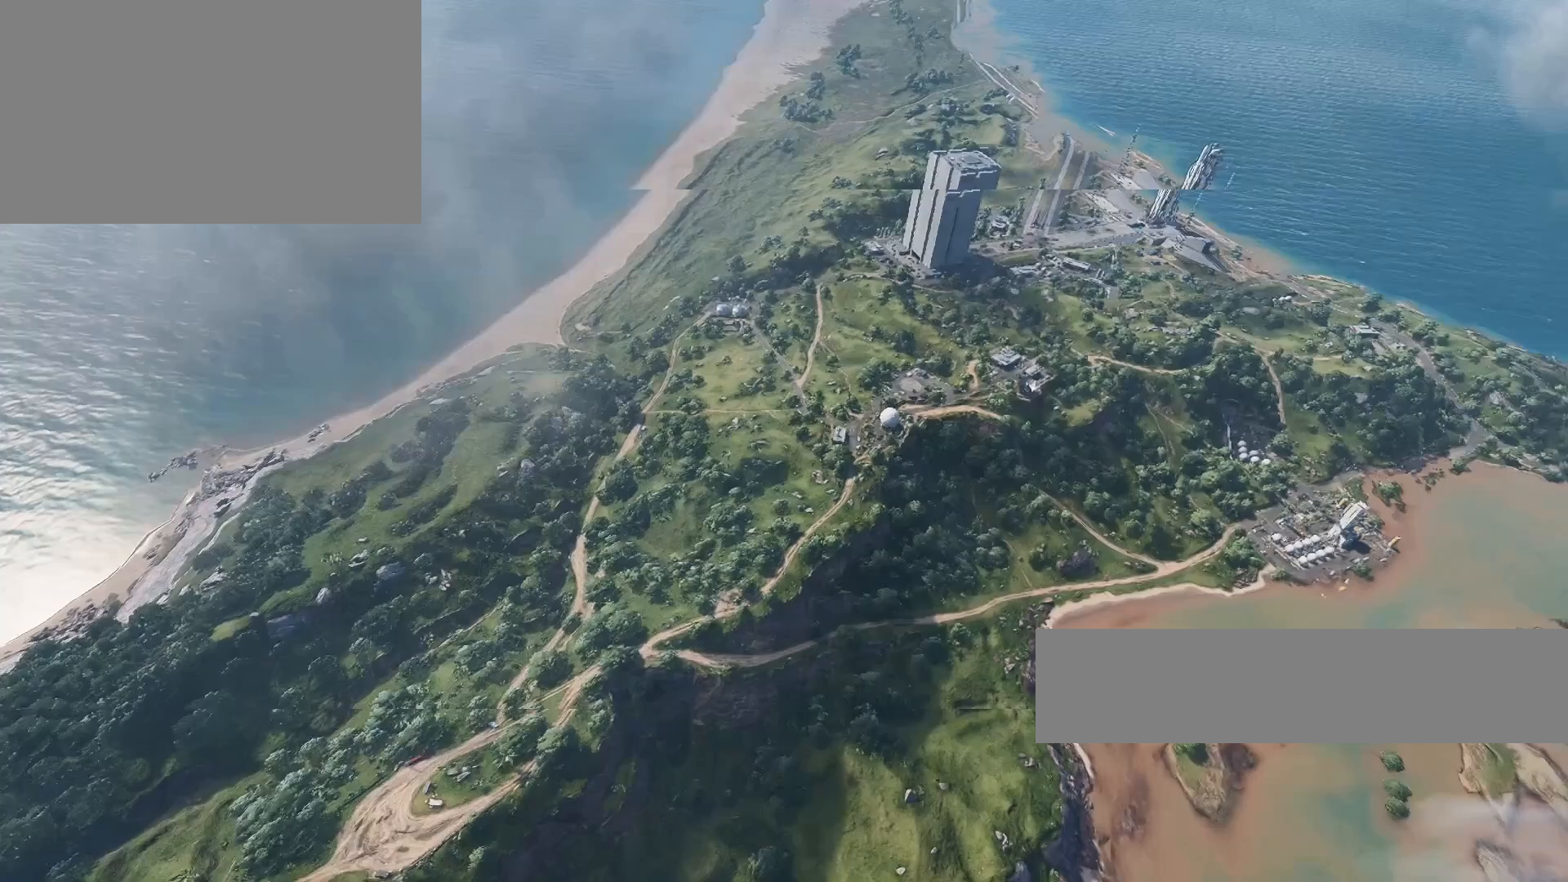
{"keys": ["z"], "mouse": [], "mouse_move": "still", "events": [[467, "z", "down"]]}
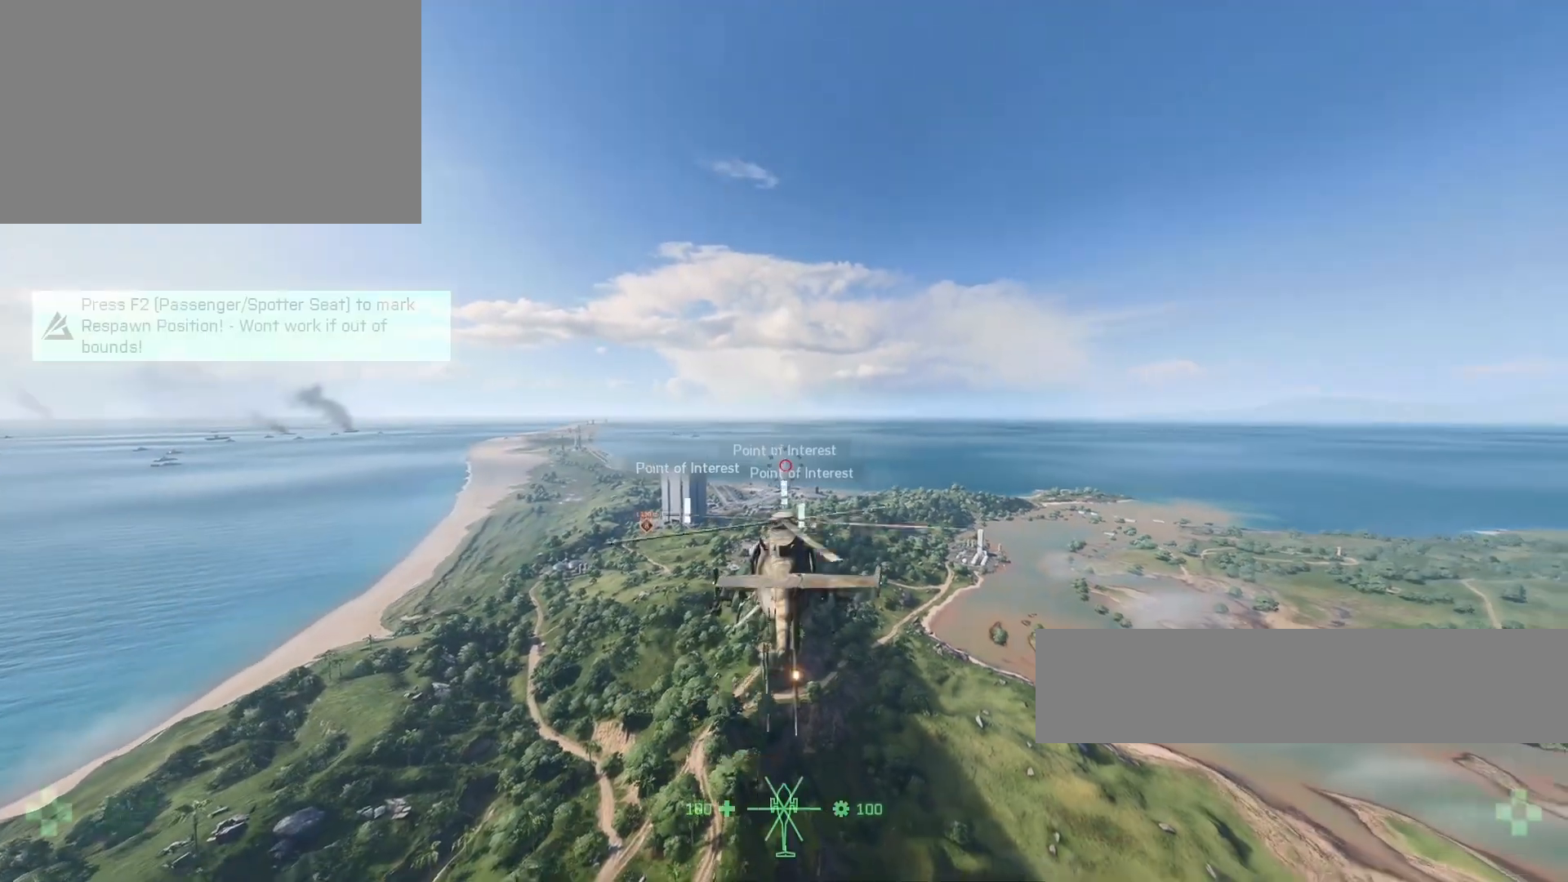
{"keys": ["ctrl", "z"], "mouse": [], "mouse_move": "still", "events": [[133, "ctrl", "down"]]}
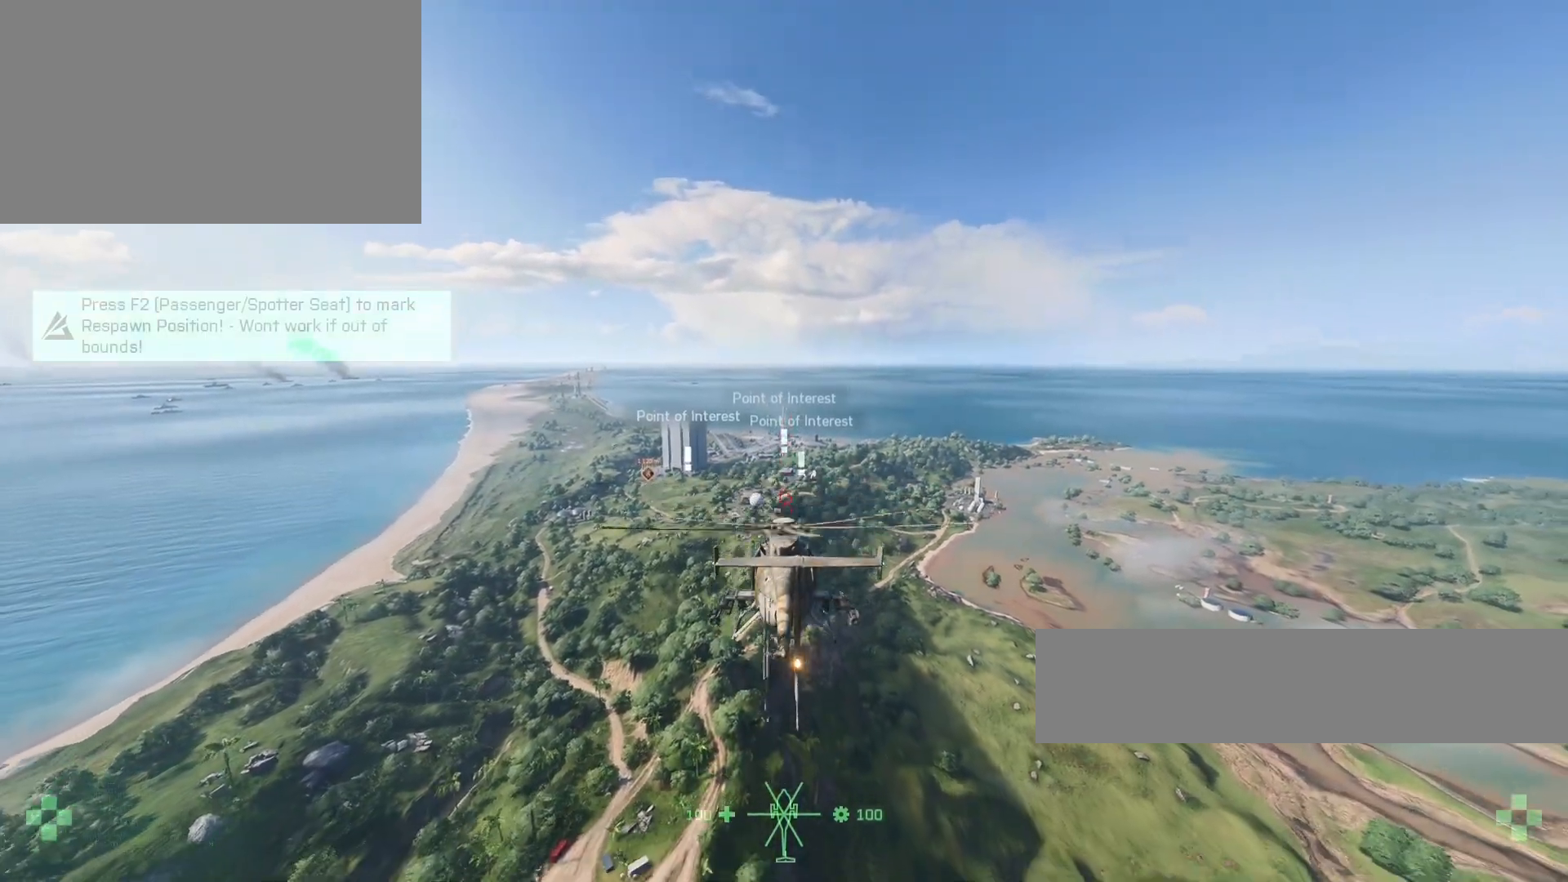
{"keys": ["z"], "mouse": [], "mouse_move": "still", "events": [[33, "ctrl", "up"]]}
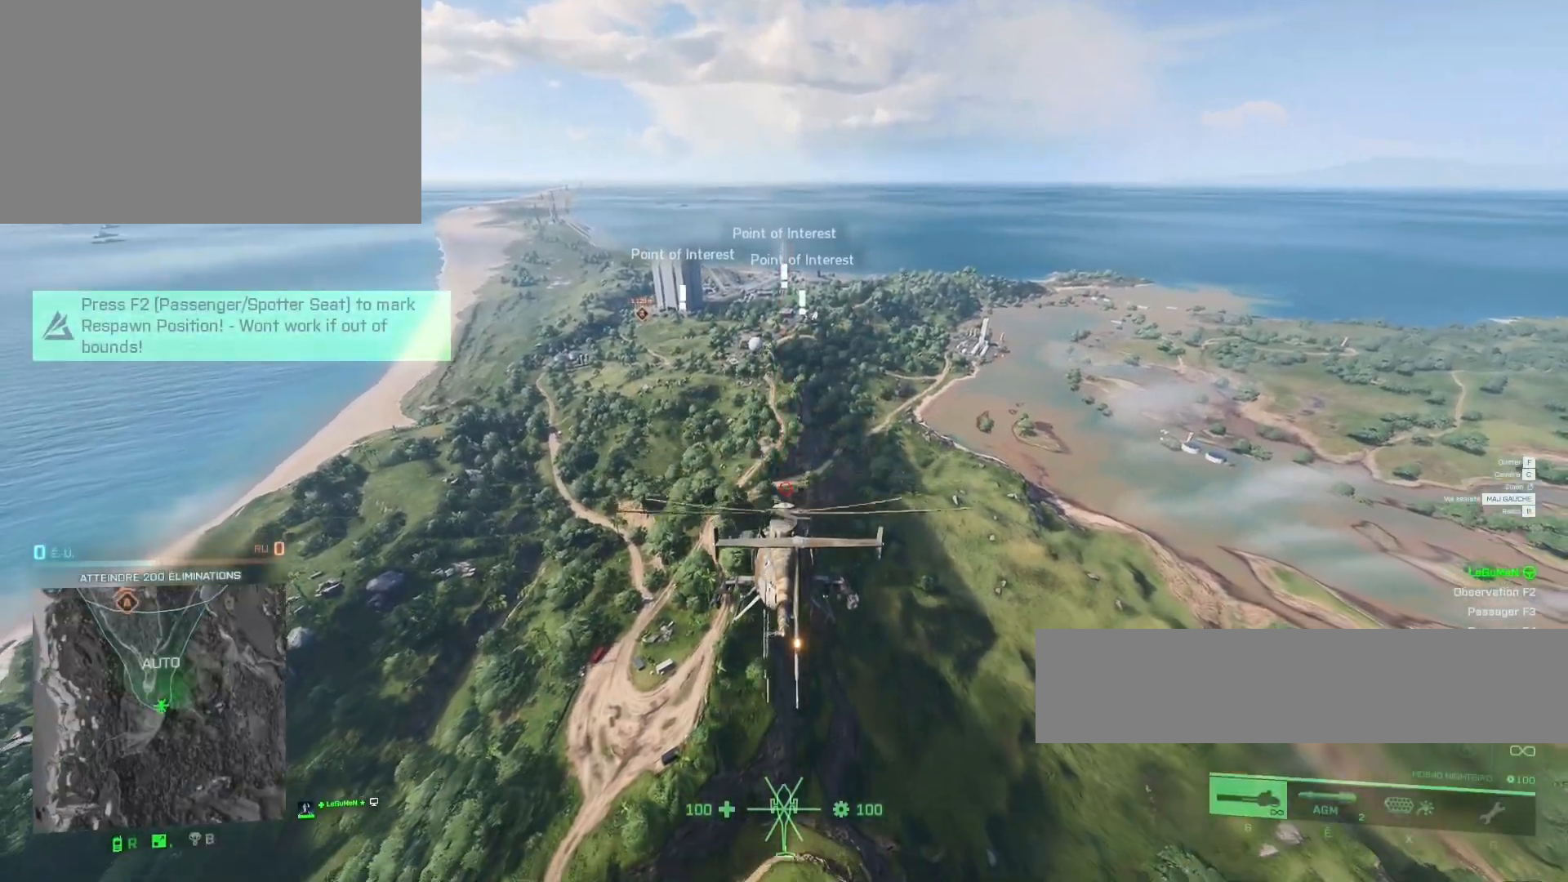
{"keys": [], "mouse": [], "mouse_move": "still", "events": [[367, "z", "up"]]}
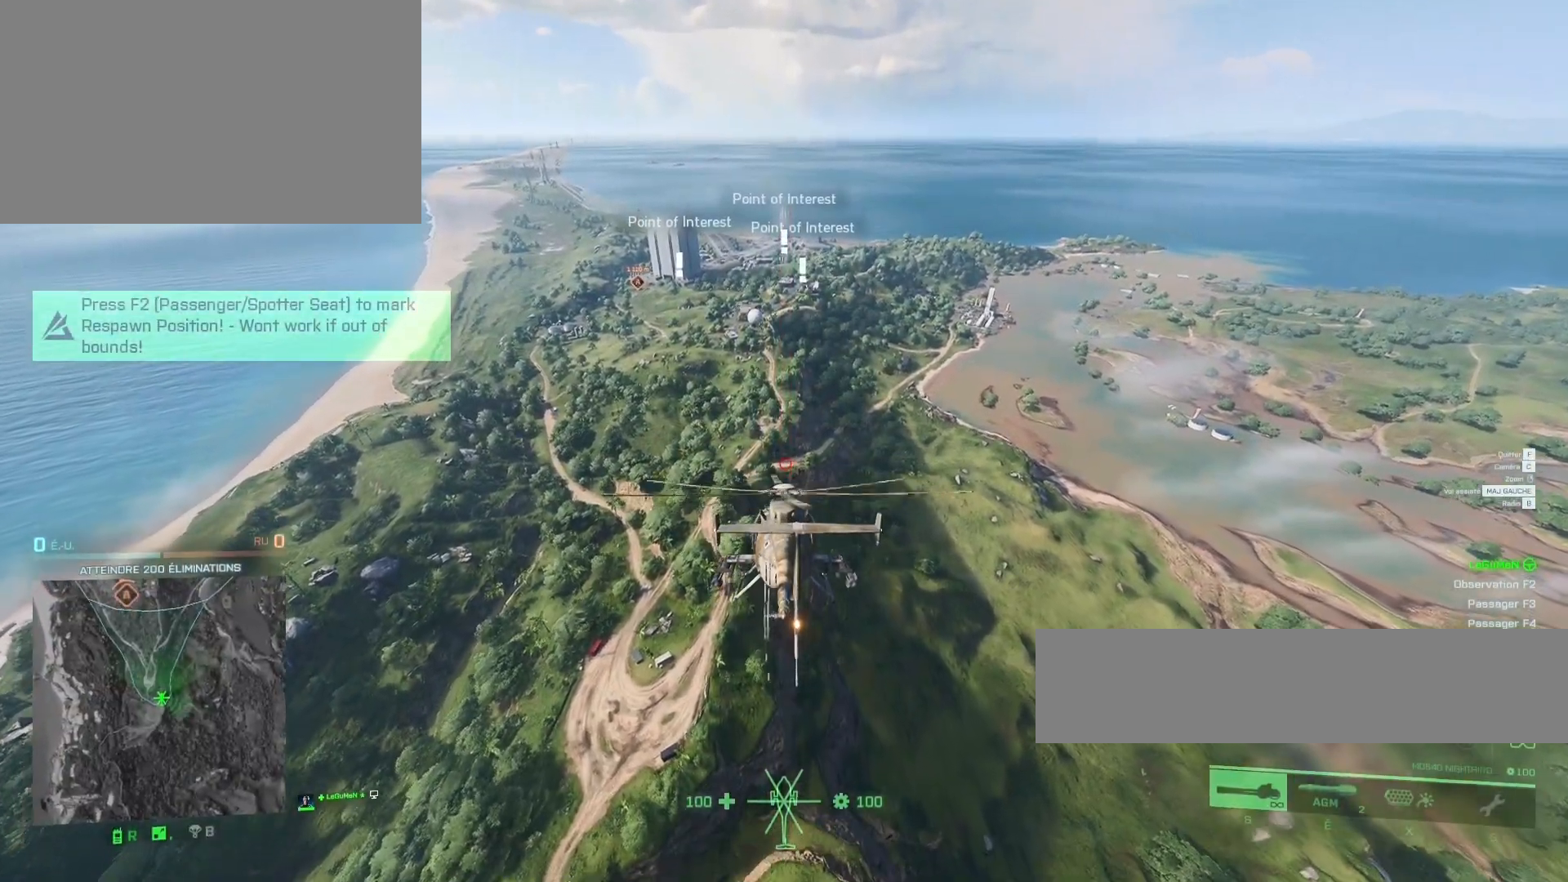
{"keys": ["z"], "mouse": [], "mouse_move": "still", "events": [[433, "z", "down"]]}
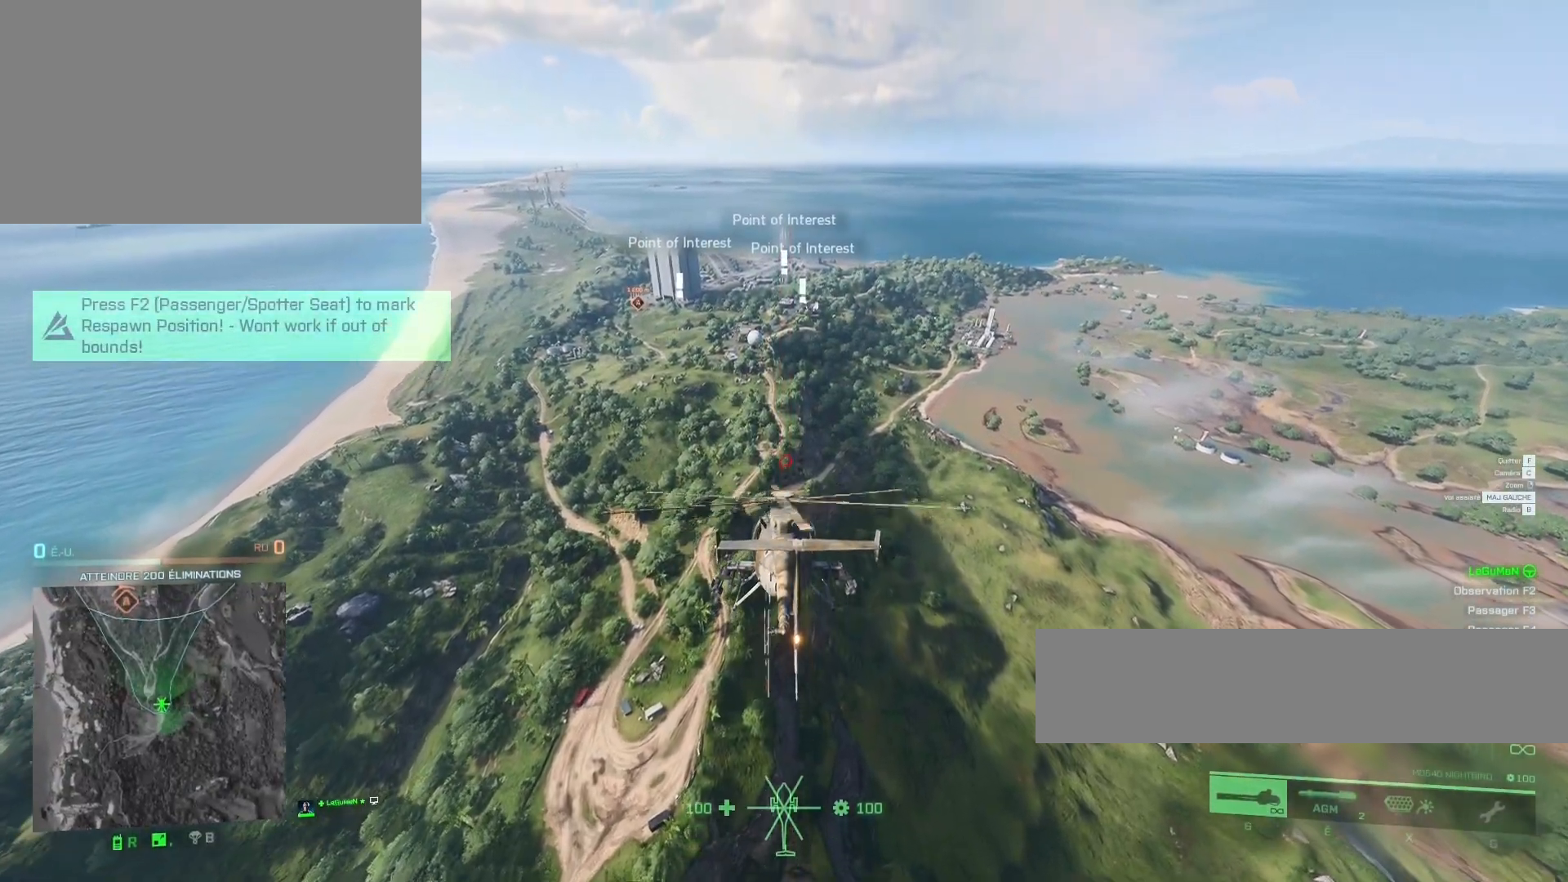
{"keys": ["z"], "mouse": [], "mouse_move": "still", "events": [[100, "z", "up"], [267, "z", "down"]]}
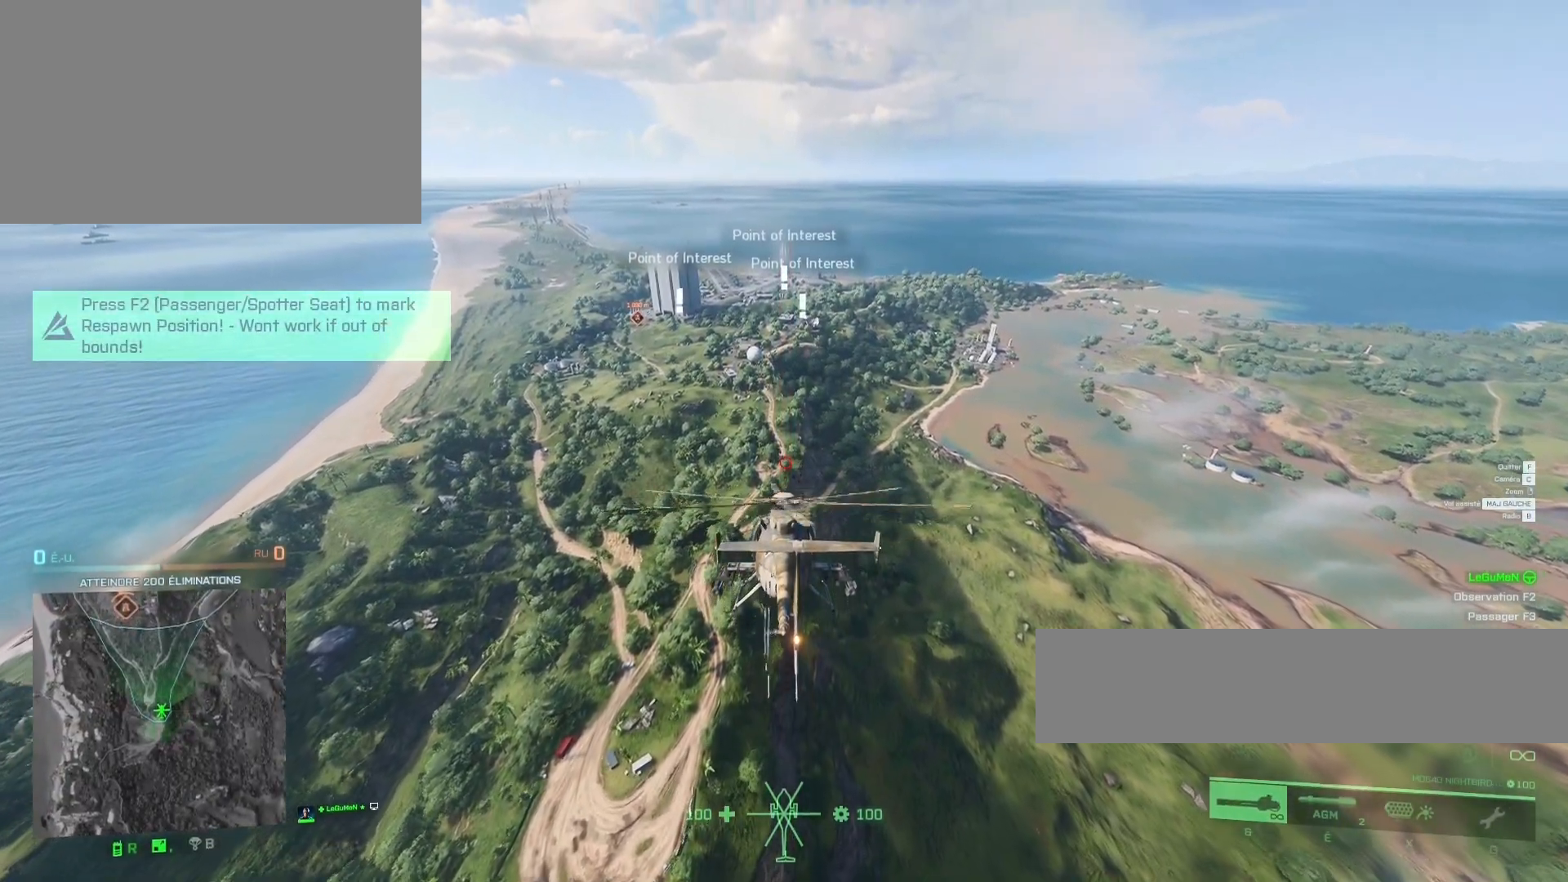
{"keys": ["z"], "mouse": [], "mouse_move": "still", "events": []}
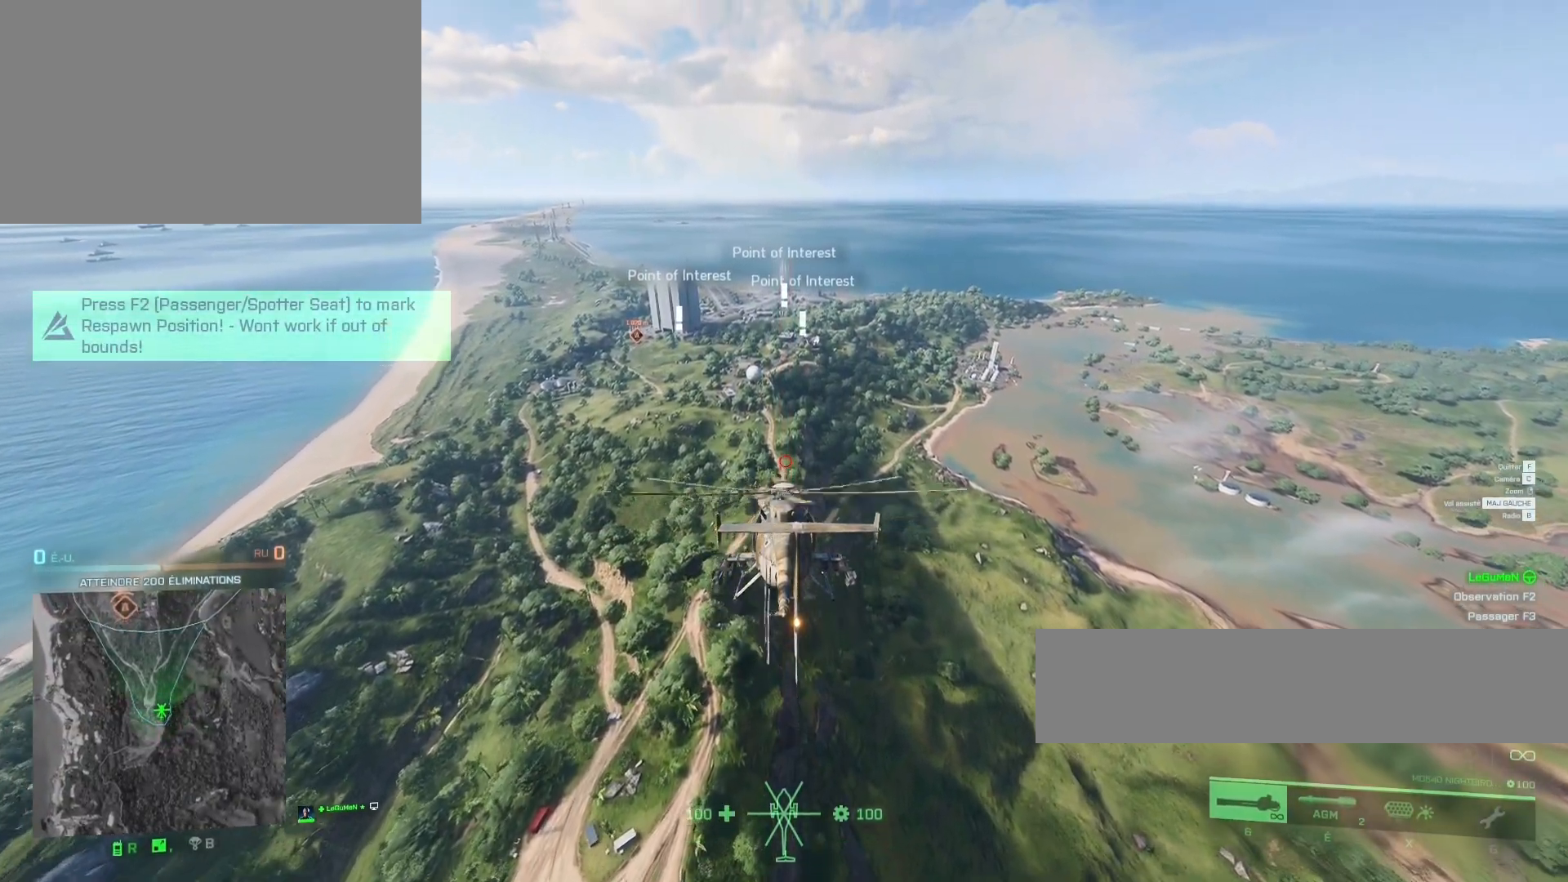
{"keys": ["z"], "mouse": [], "mouse_move": "still", "events": [[167, "ctrl", "down"], [367, "ctrl", "up"]]}
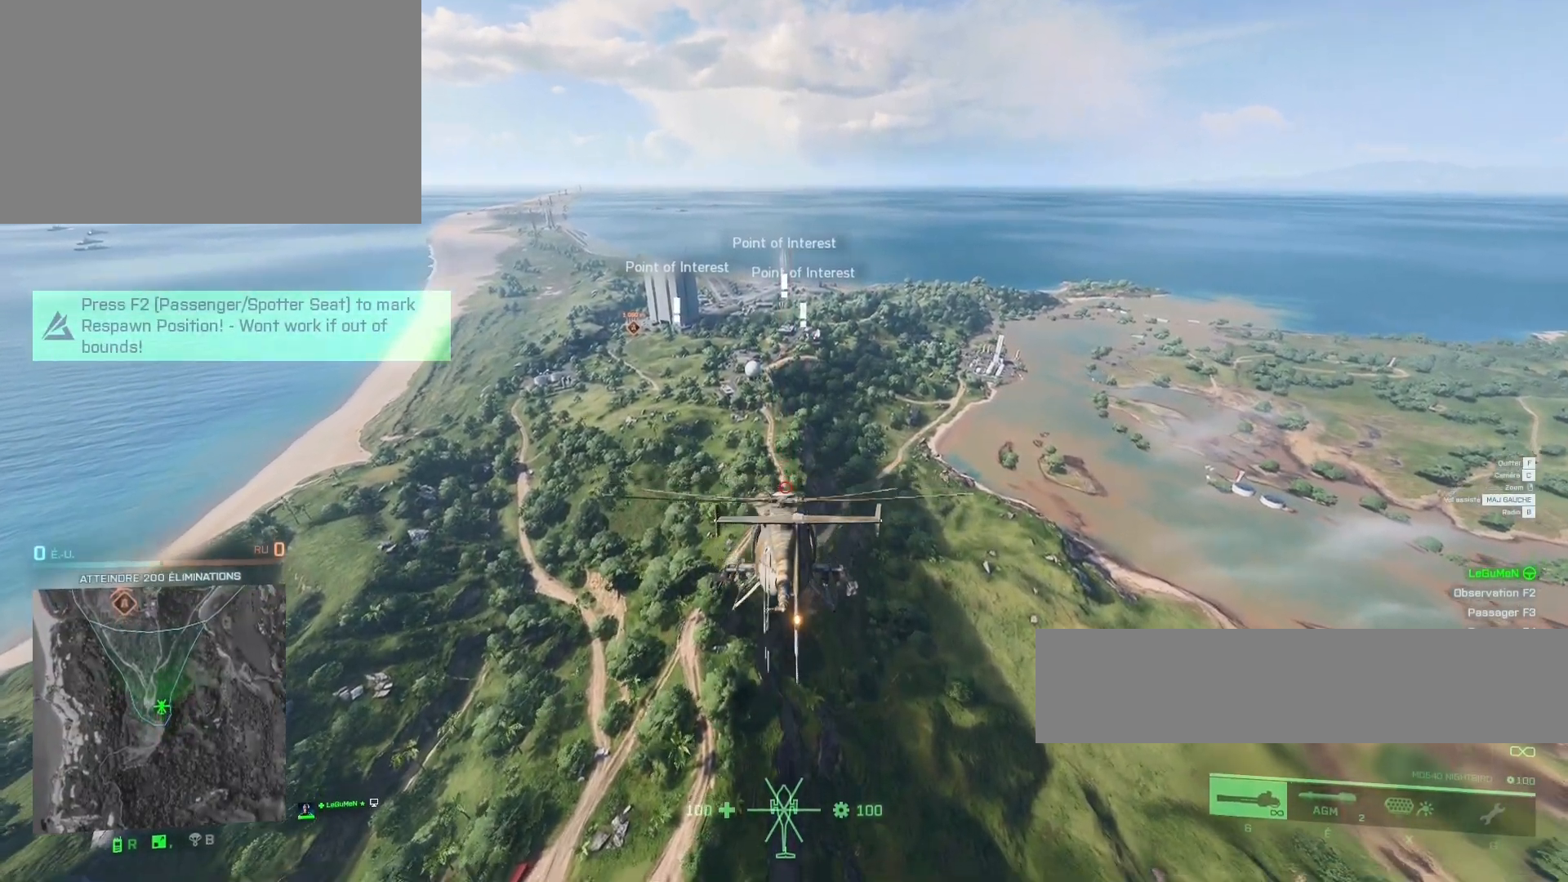
{"keys": ["z"], "mouse": [], "mouse_move": "still", "events": []}
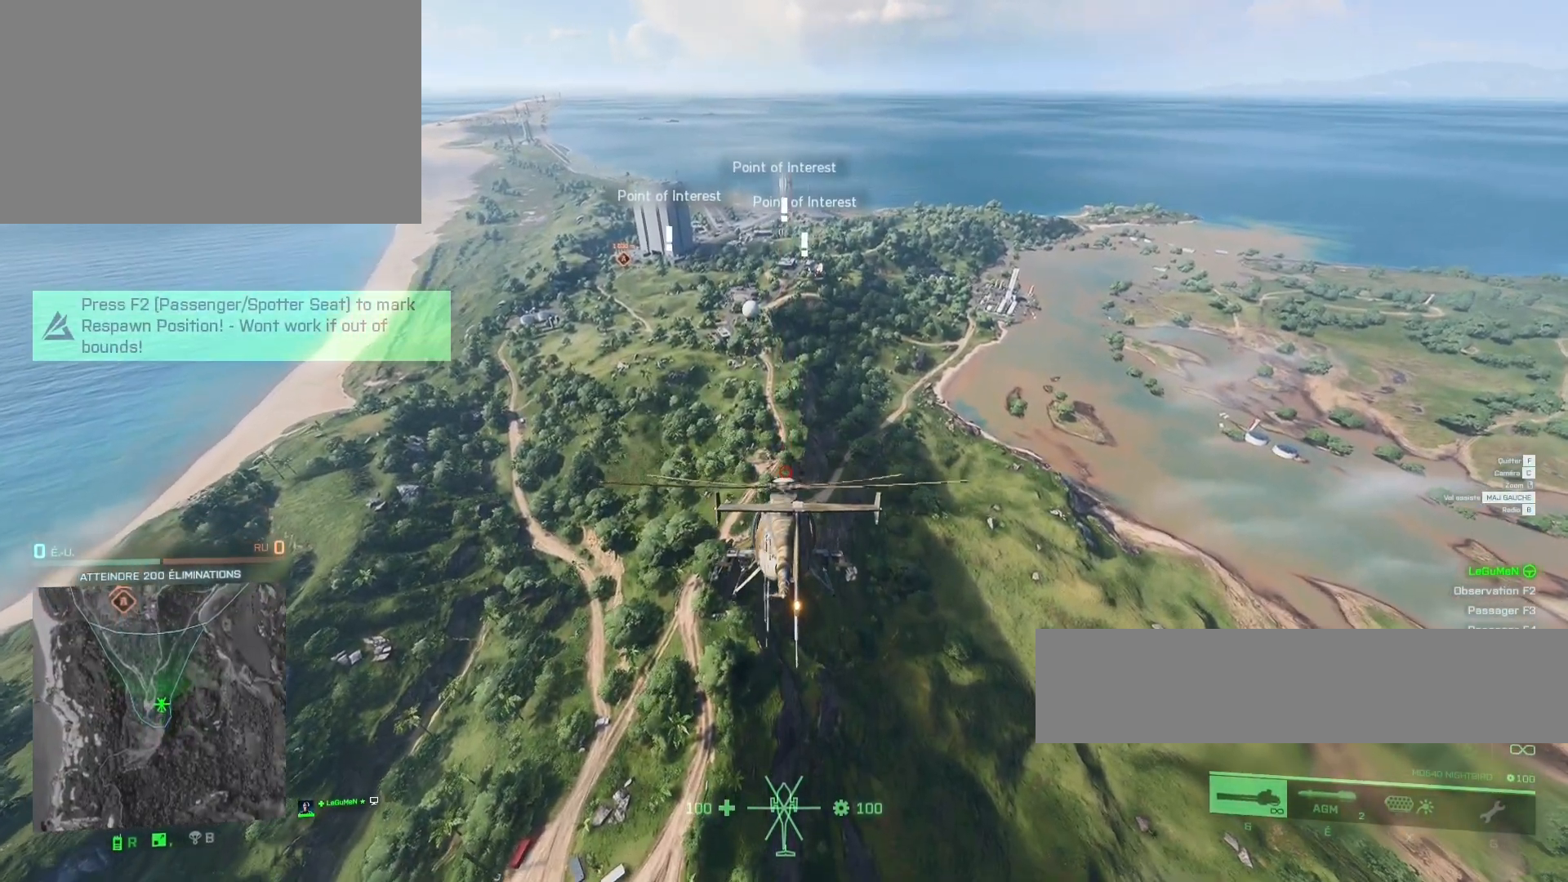
{"keys": ["ctrl", "z"], "mouse": [], "mouse_move": "still", "events": [[67, "q", "down"], [167, "q", "up"], [500, "ctrl", "down"]]}
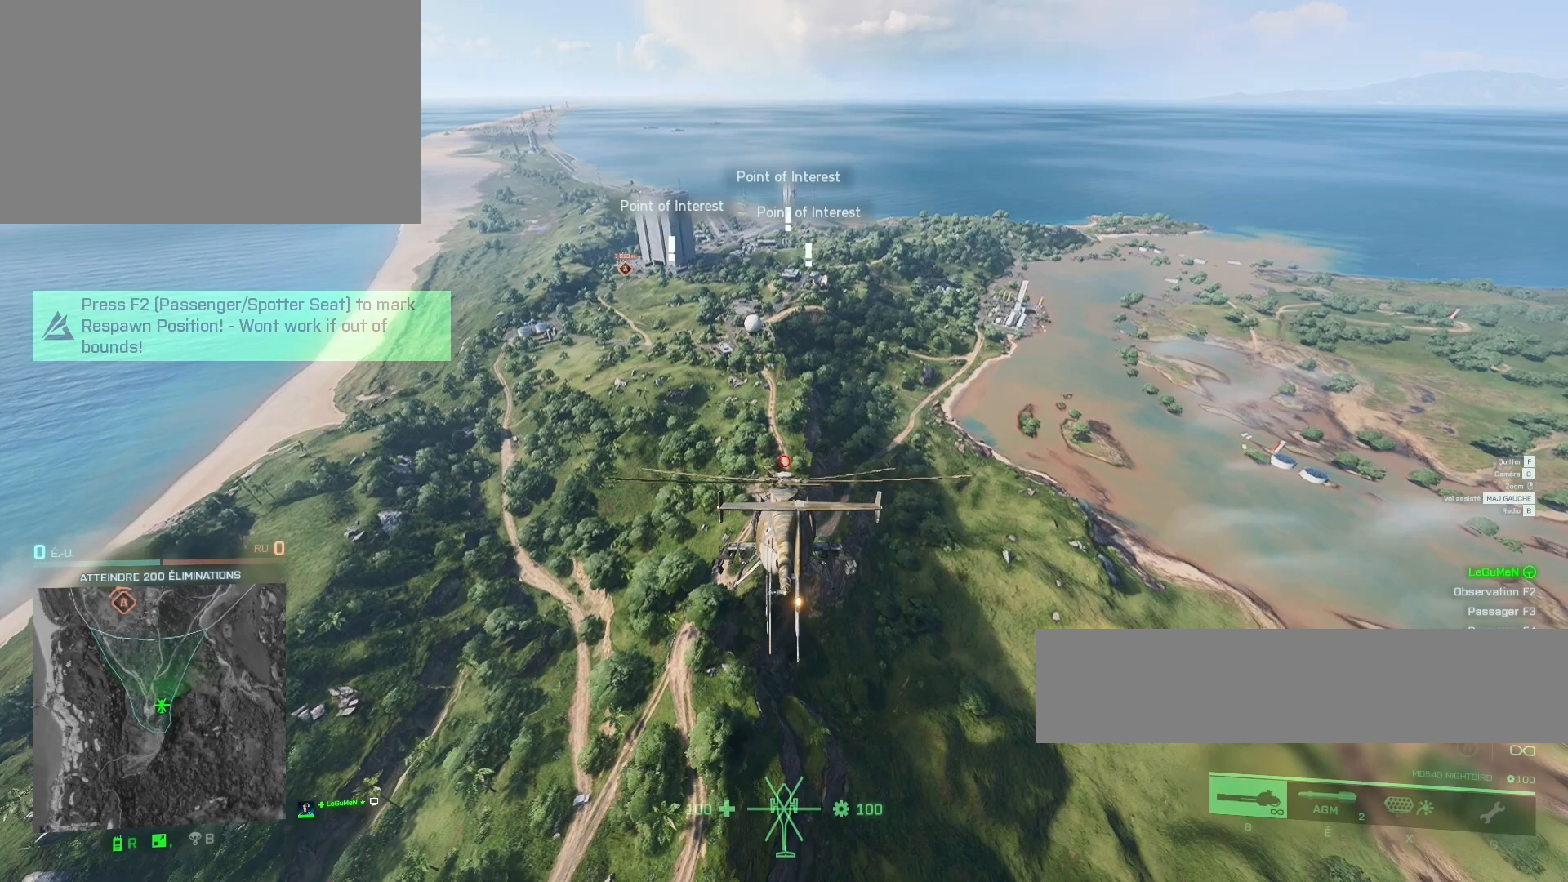
{"keys": ["z"], "mouse": [], "mouse_move": "still", "events": [[200, "ctrl", "up"]]}
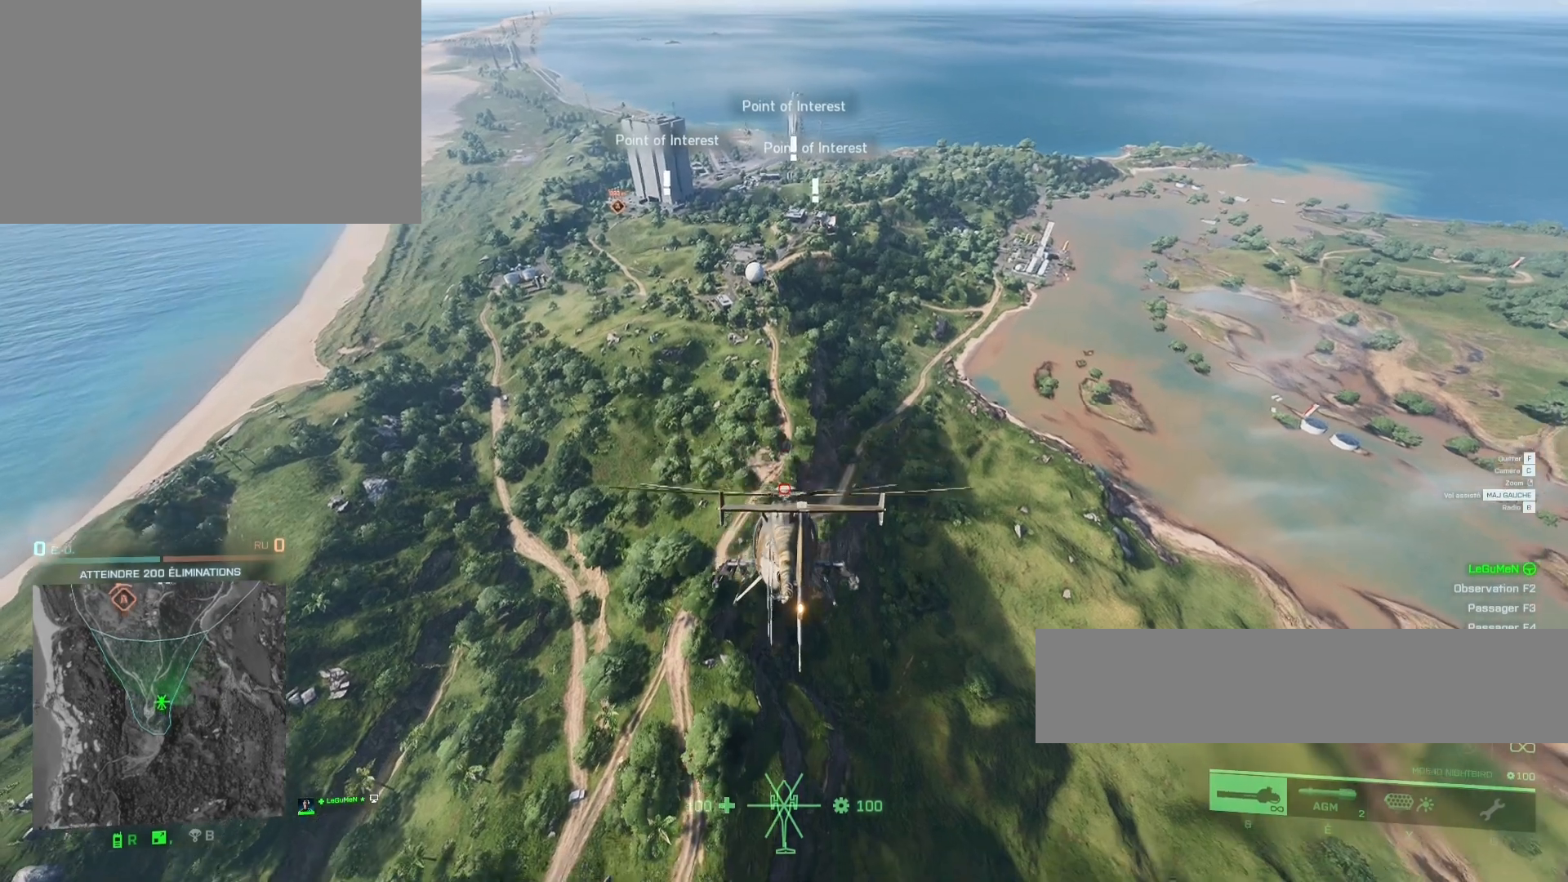
{"keys": ["z"], "mouse": [], "mouse_move": "still", "events": [[67, "q", "down"], [200, "q", "up"]]}
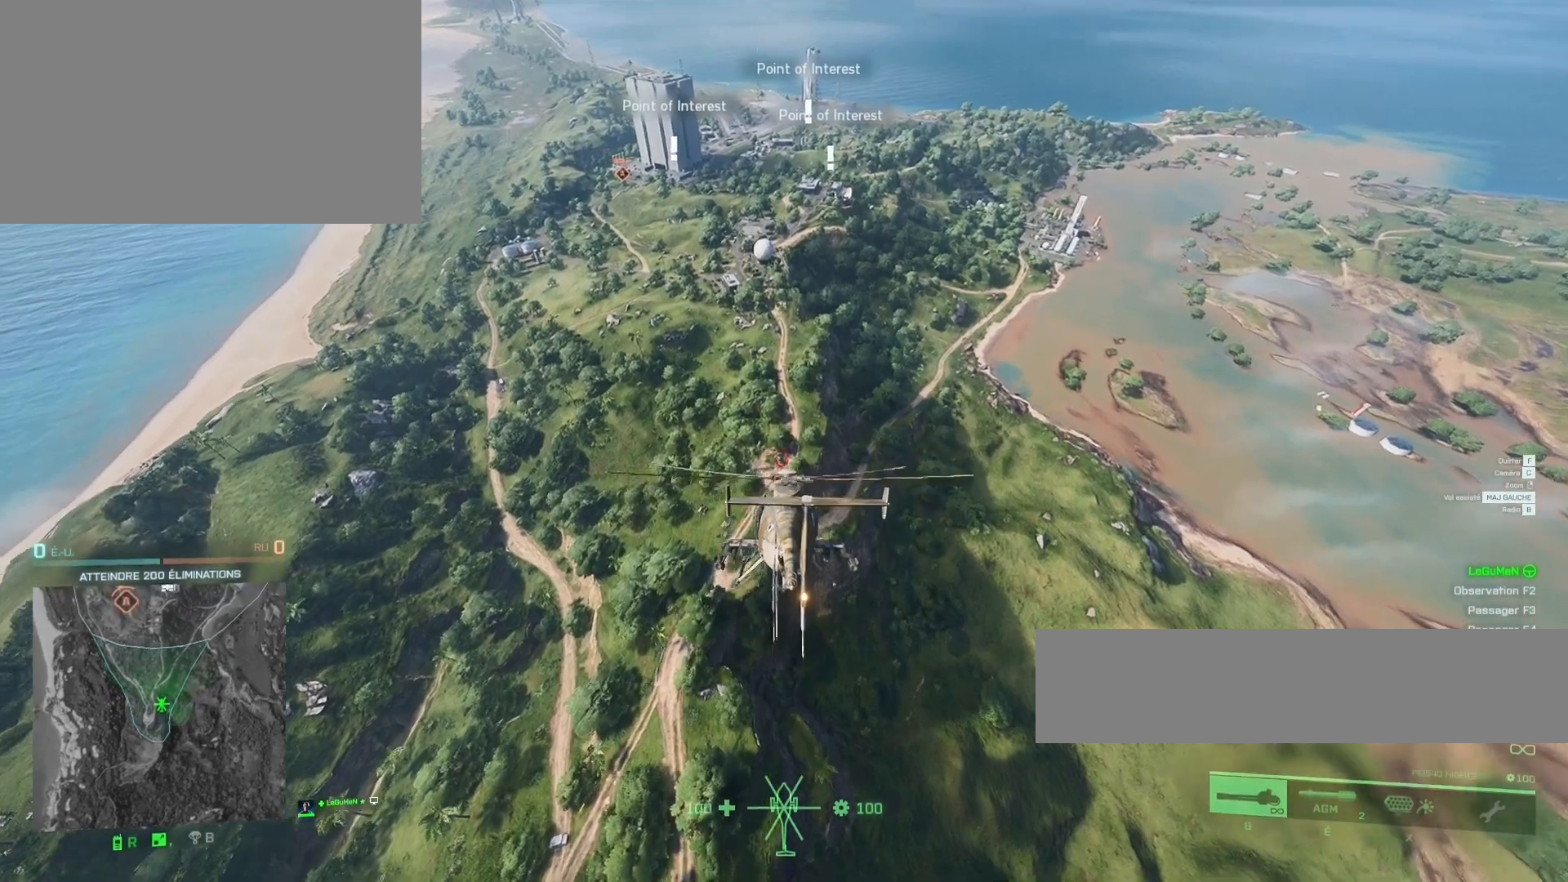
{"keys": ["z"], "mouse": [], "mouse_move": "still", "events": [[67, "ctrl", "down"], [200, "ctrl", "up"]]}
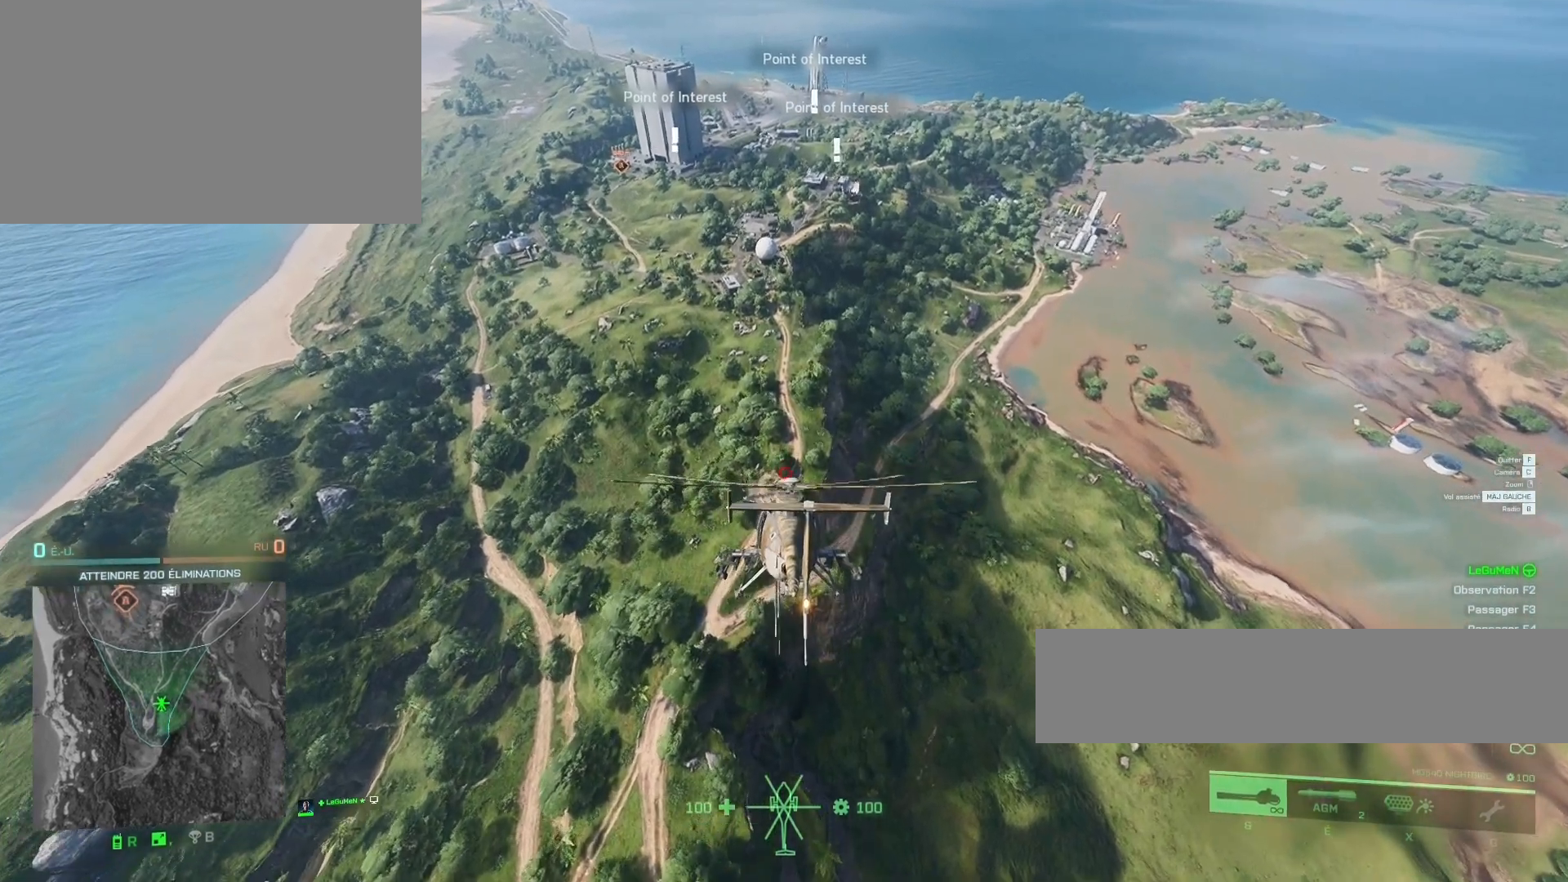
{"keys": ["z"], "mouse": [], "mouse_move": "still", "events": [[333, "ctrl", "down"], [500, "ctrl", "up"]]}
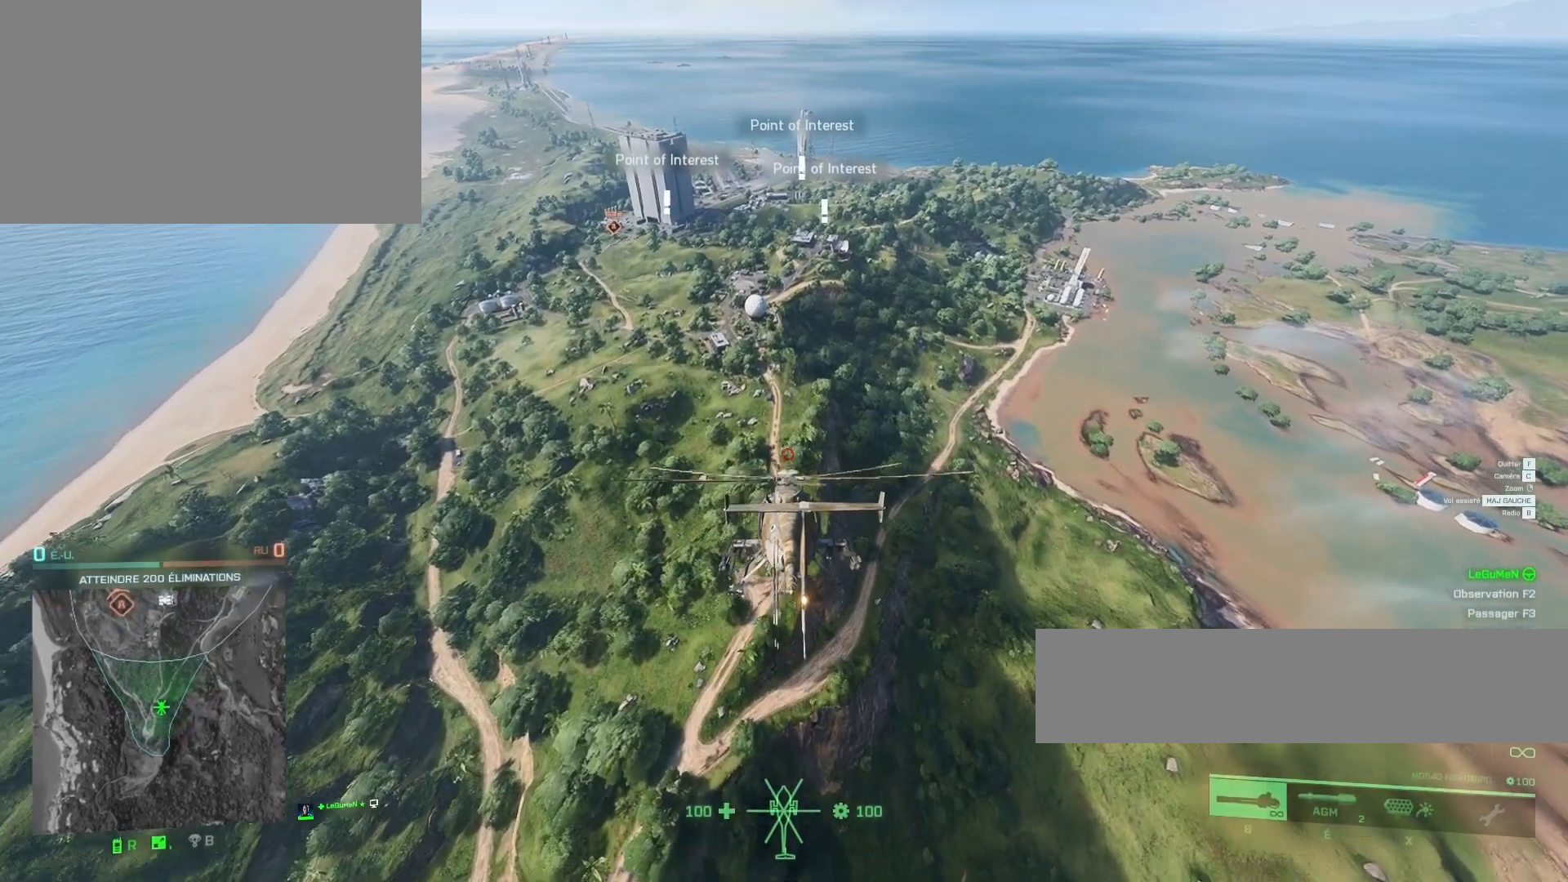
{"keys": ["z"], "mouse": [], "mouse_move": "still", "events": [[200, "q", "down"], [333, "q", "up"]]}
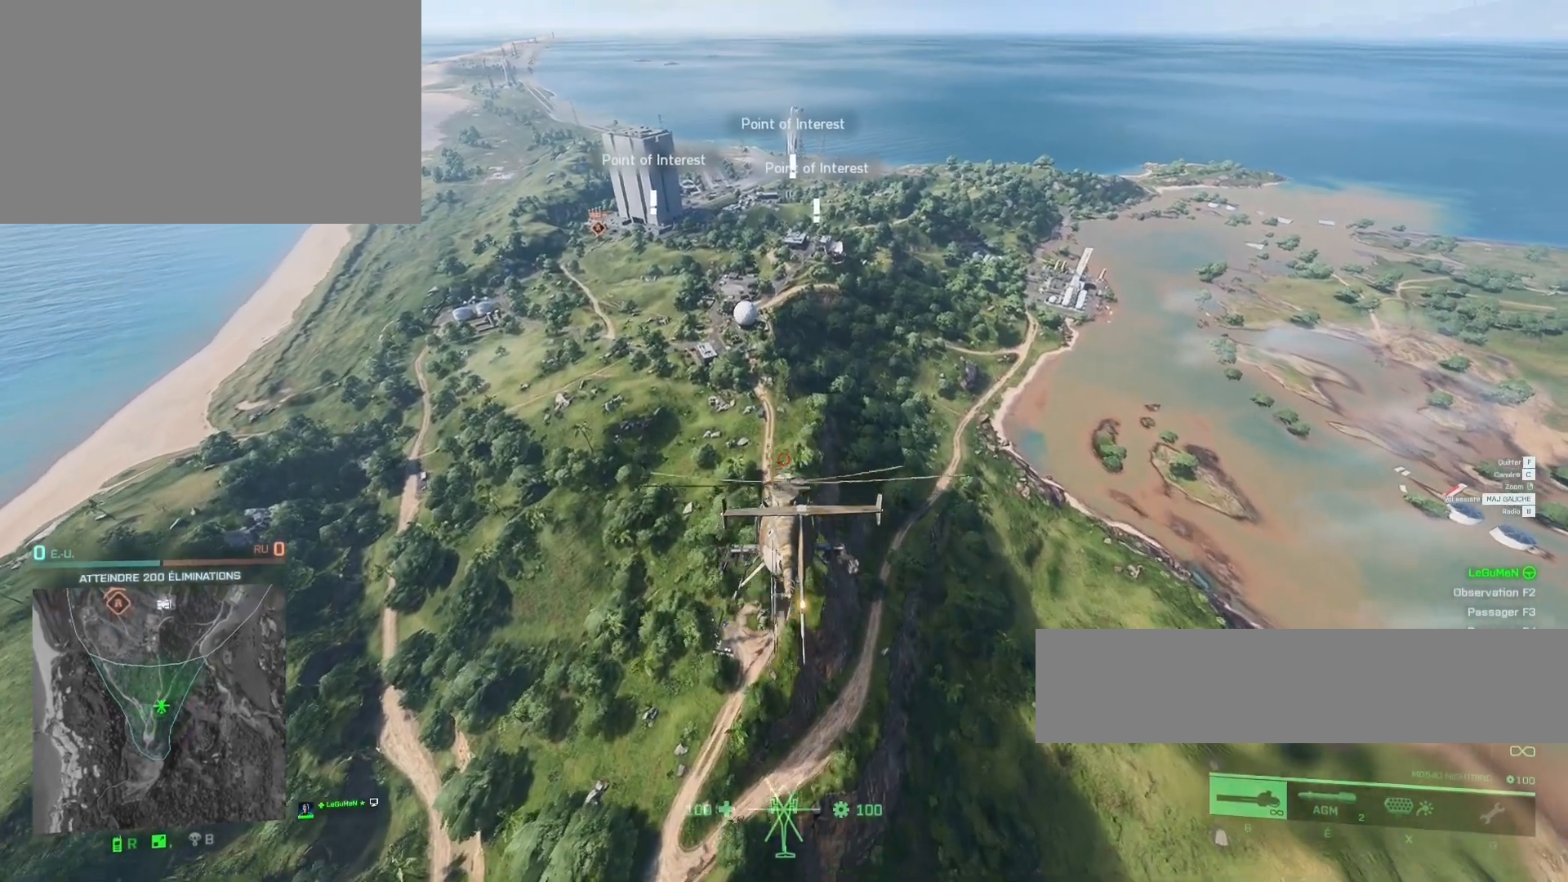
{"keys": ["ctrl", "z"], "mouse": [], "mouse_move": "still", "events": [[33, "ctrl", "down"], [167, "ctrl", "up"], [433, "ctrl", "down"]]}
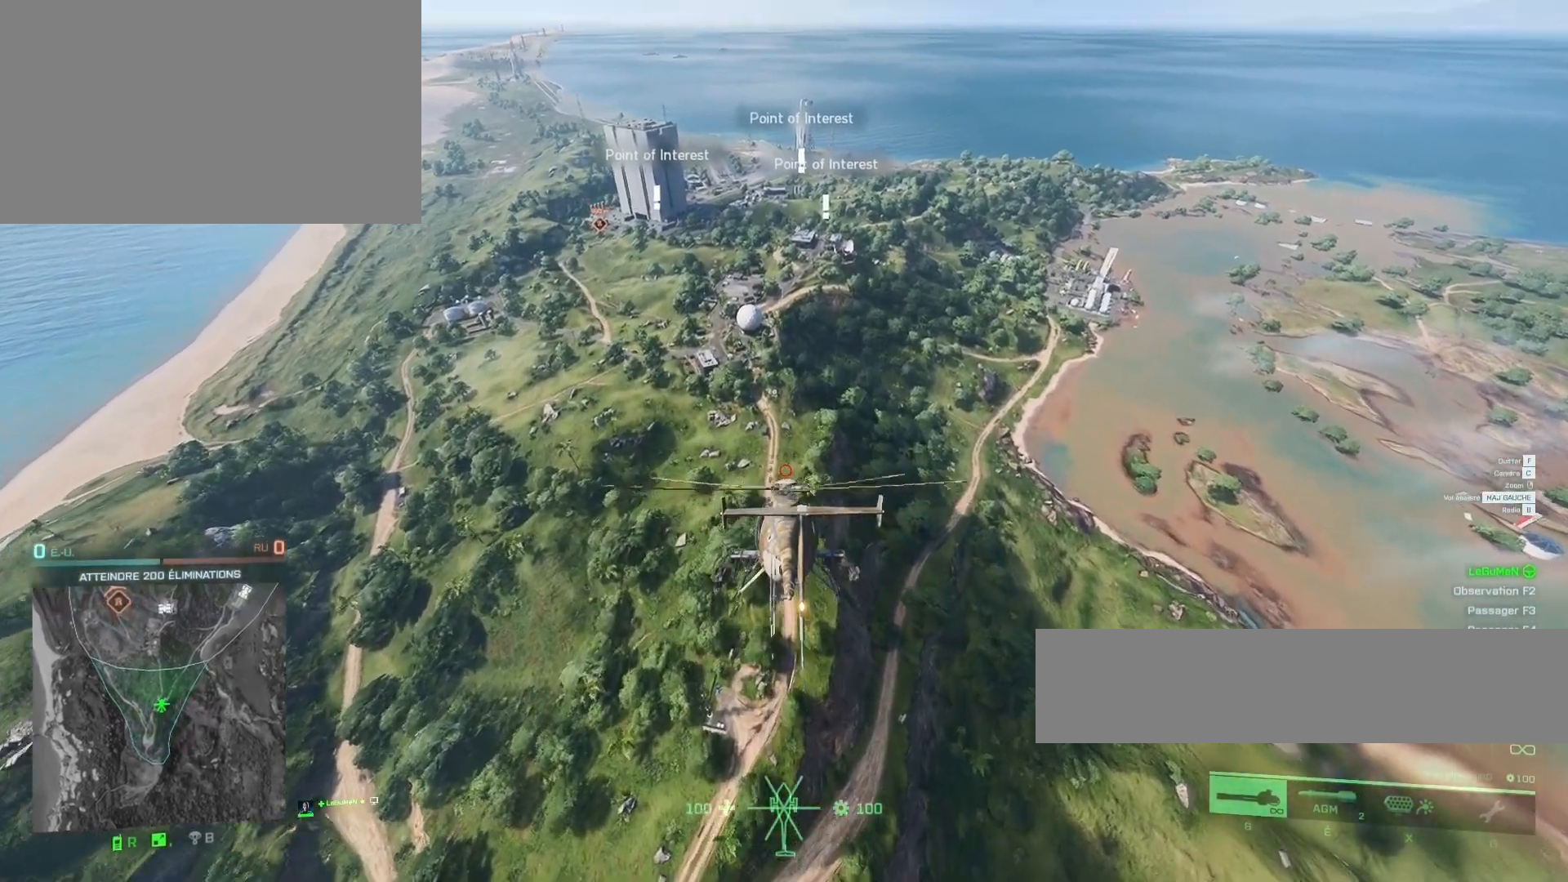
{"keys": ["q", "z"], "mouse": [], "mouse_move": "still", "events": [[33, "ctrl", "up"], [233, "ctrl", "down"], [333, "ctrl", "up"], [467, "q", "down"]]}
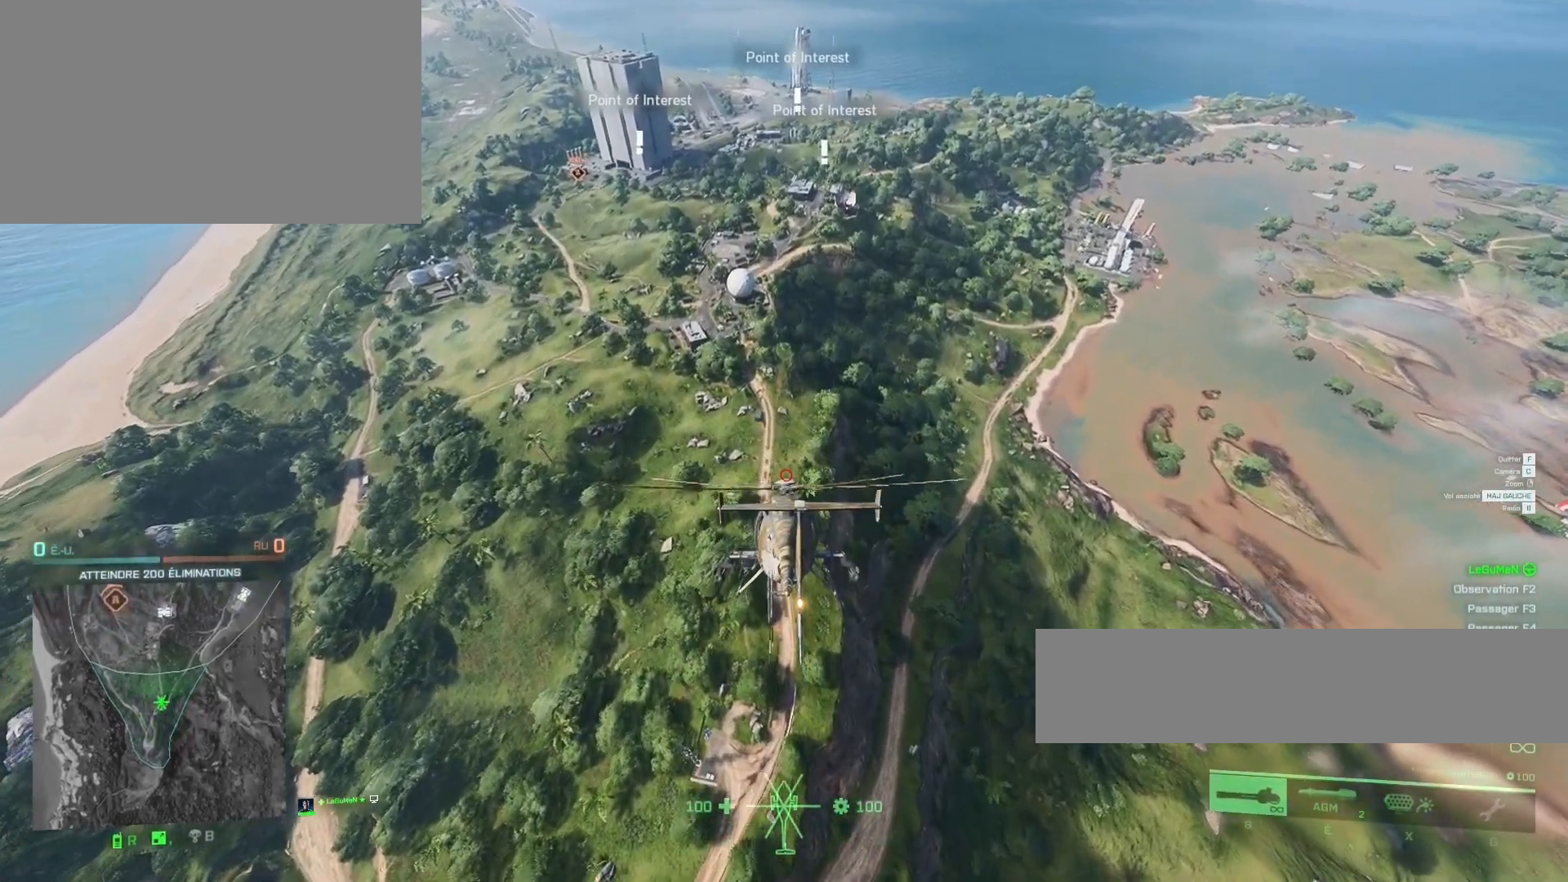
{"keys": ["ctrl", "z"], "mouse": [], "mouse_move": "still", "events": [[100, "q", "up"], [333, "ctrl", "down"]]}
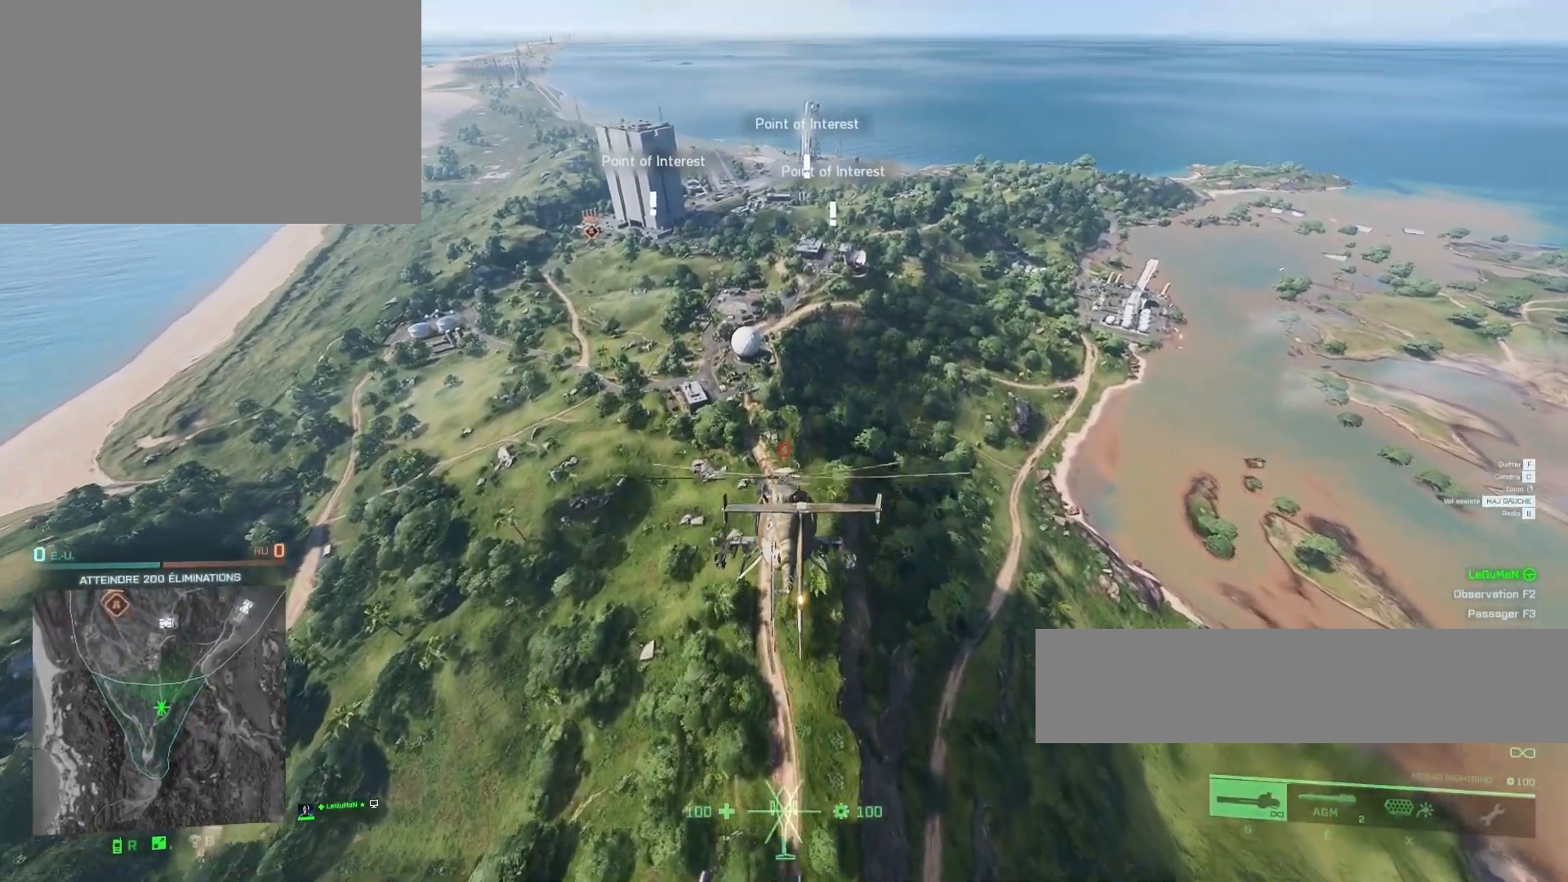
{"keys": ["ctrl", "z"], "mouse": [], "mouse_move": "still", "events": [[33, "ctrl", "up"], [167, "q", "down"], [300, "q", "up"], [500, "ctrl", "down"]]}
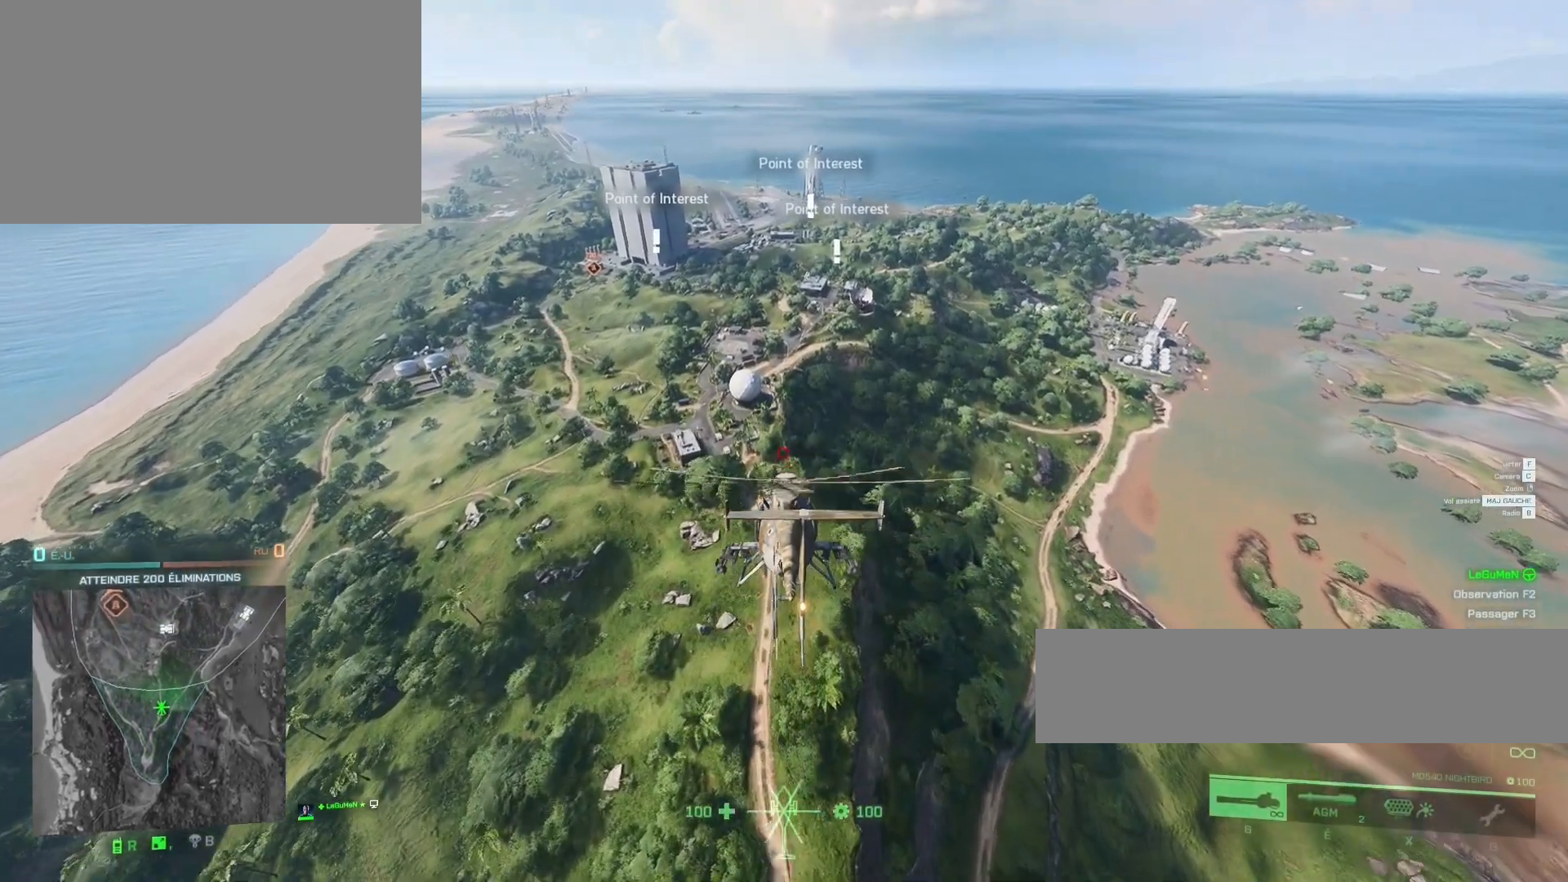
{"keys": ["z"], "mouse": [], "mouse_move": "still", "events": [[200, "ctrl", "up"], [367, "q", "down"], [500, "q", "up"]]}
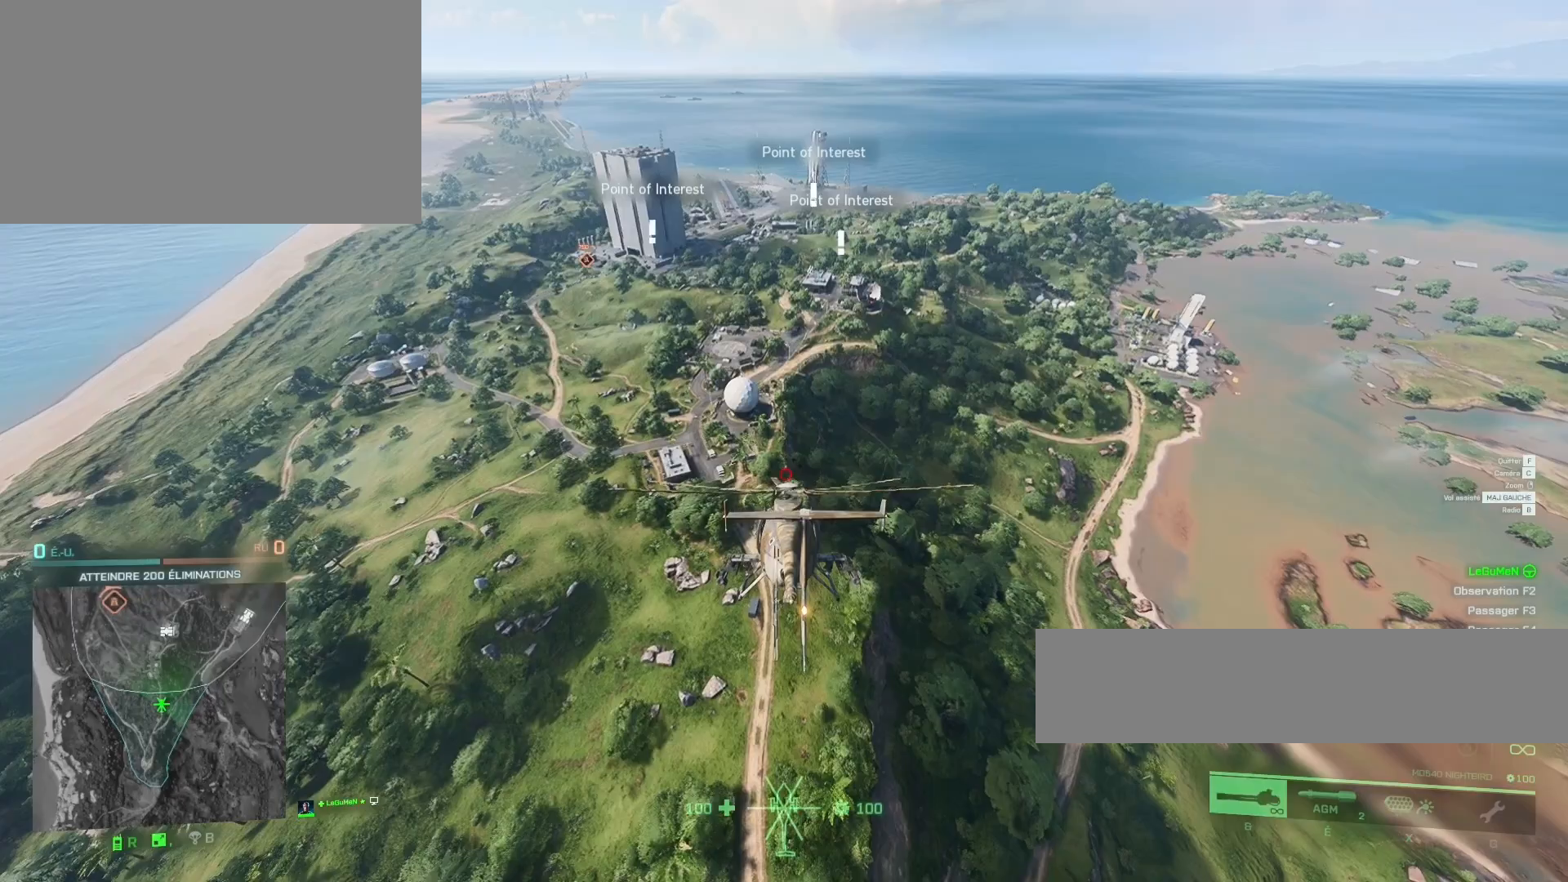
{"keys": ["ctrl", "z"], "mouse": [], "mouse_move": "still", "events": [[333, "ctrl", "down"]]}